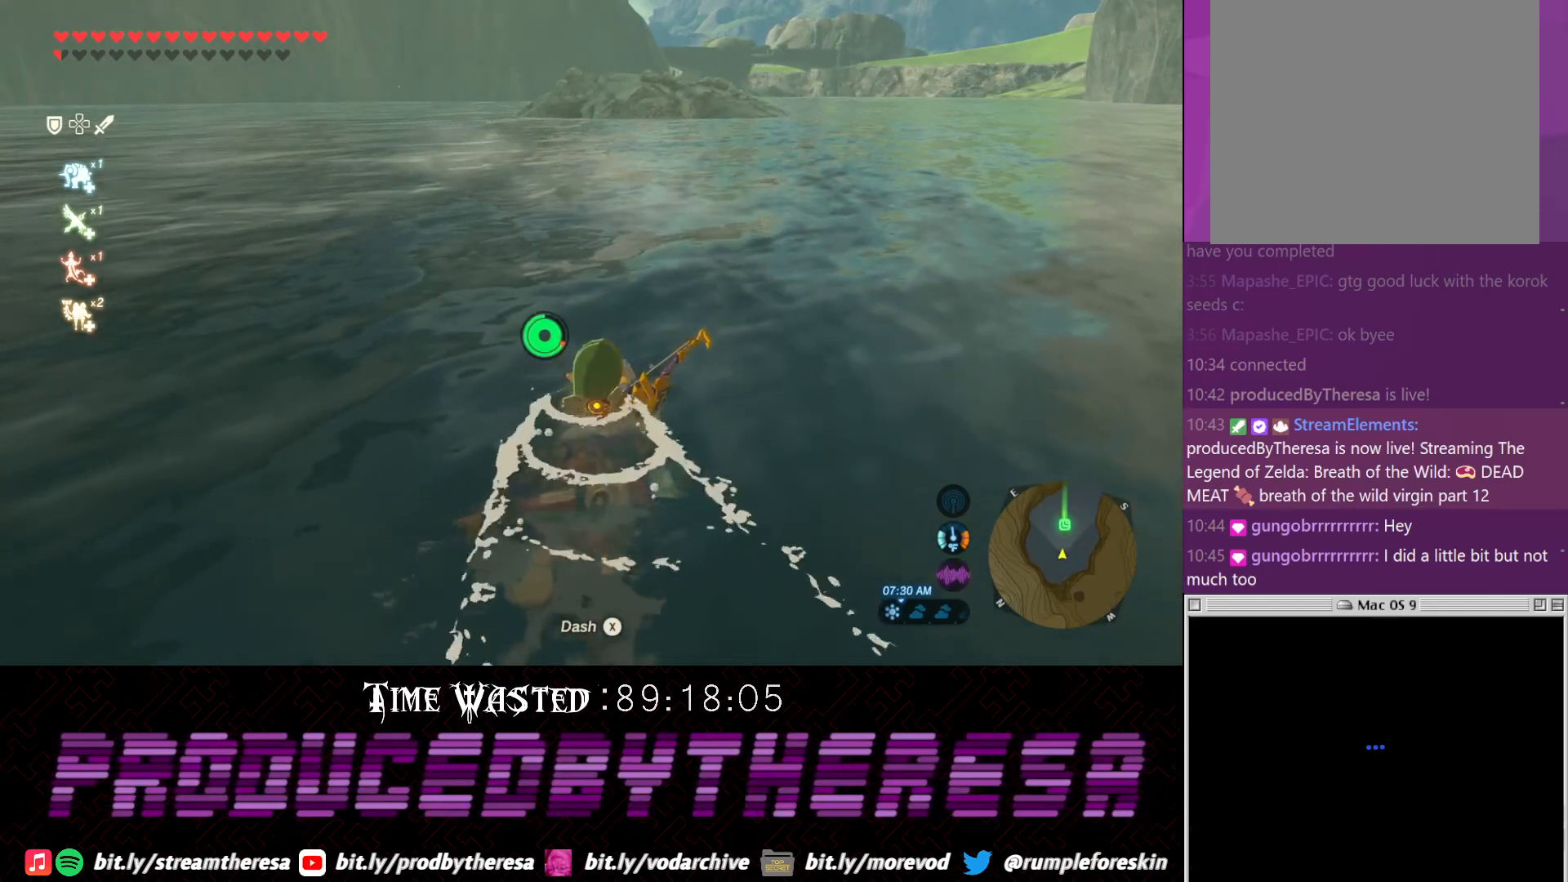
Gameplay with a controller (PlayStation layout); each line is a JSON object with the inputs held at the frame after it (dt_ms = milliseconds from this image to that frame). "events" lists button and stick changes between this image and that frame as [ms after this image, input, new state], when the widget could be followed in between. Not read: DPAD_UP R3.
{"dt_ms": 500, "buttons": [], "left_stick": "up", "right_stick": "center", "events": []}
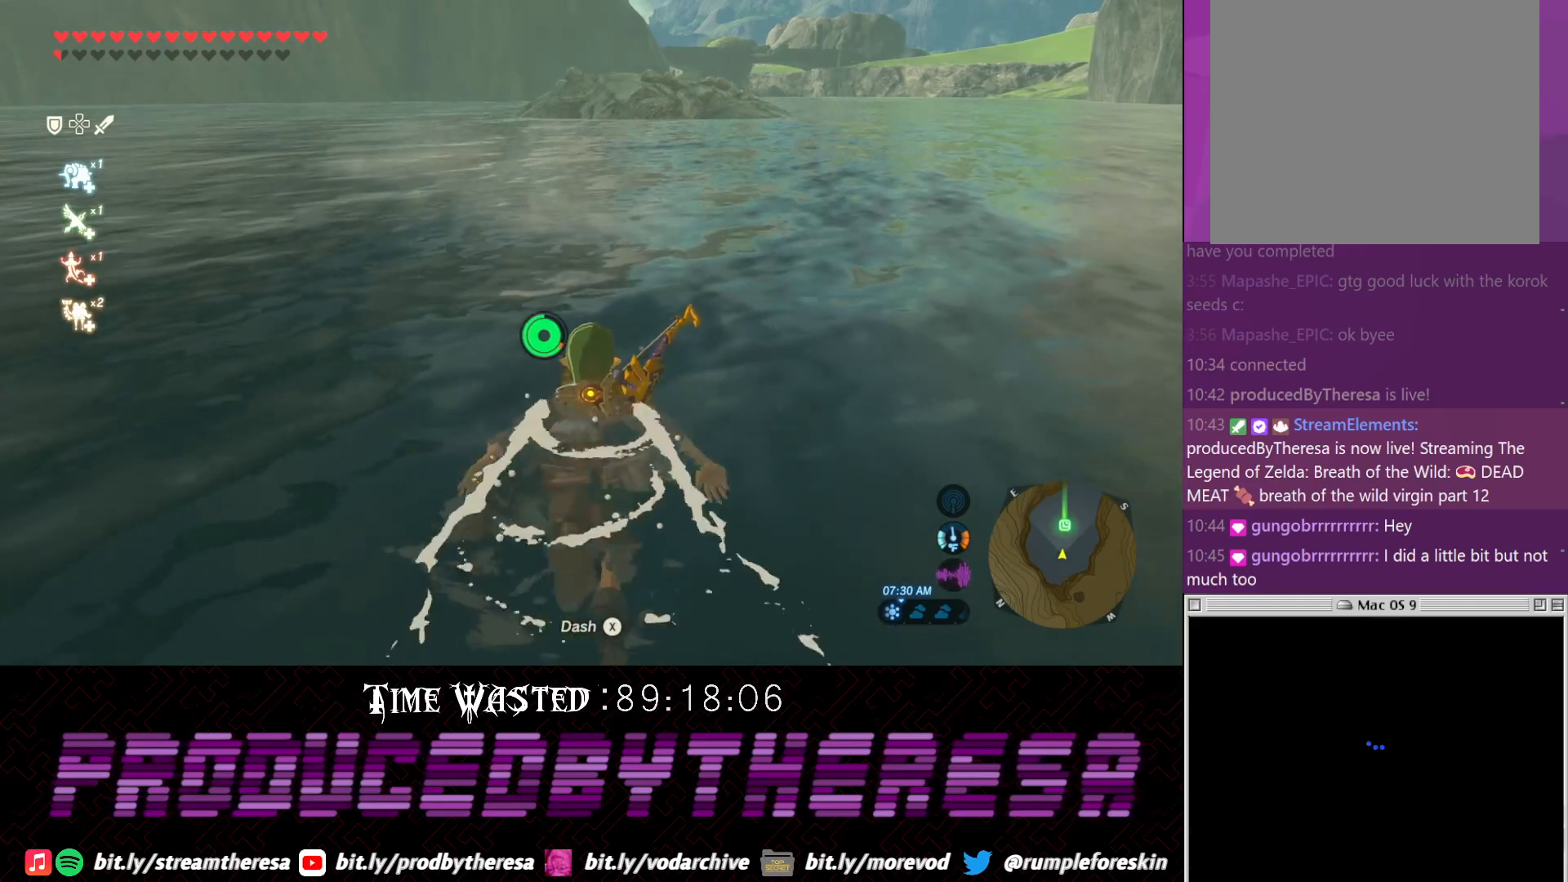
{"dt_ms": 500, "buttons": [], "left_stick": "up", "right_stick": "center", "events": []}
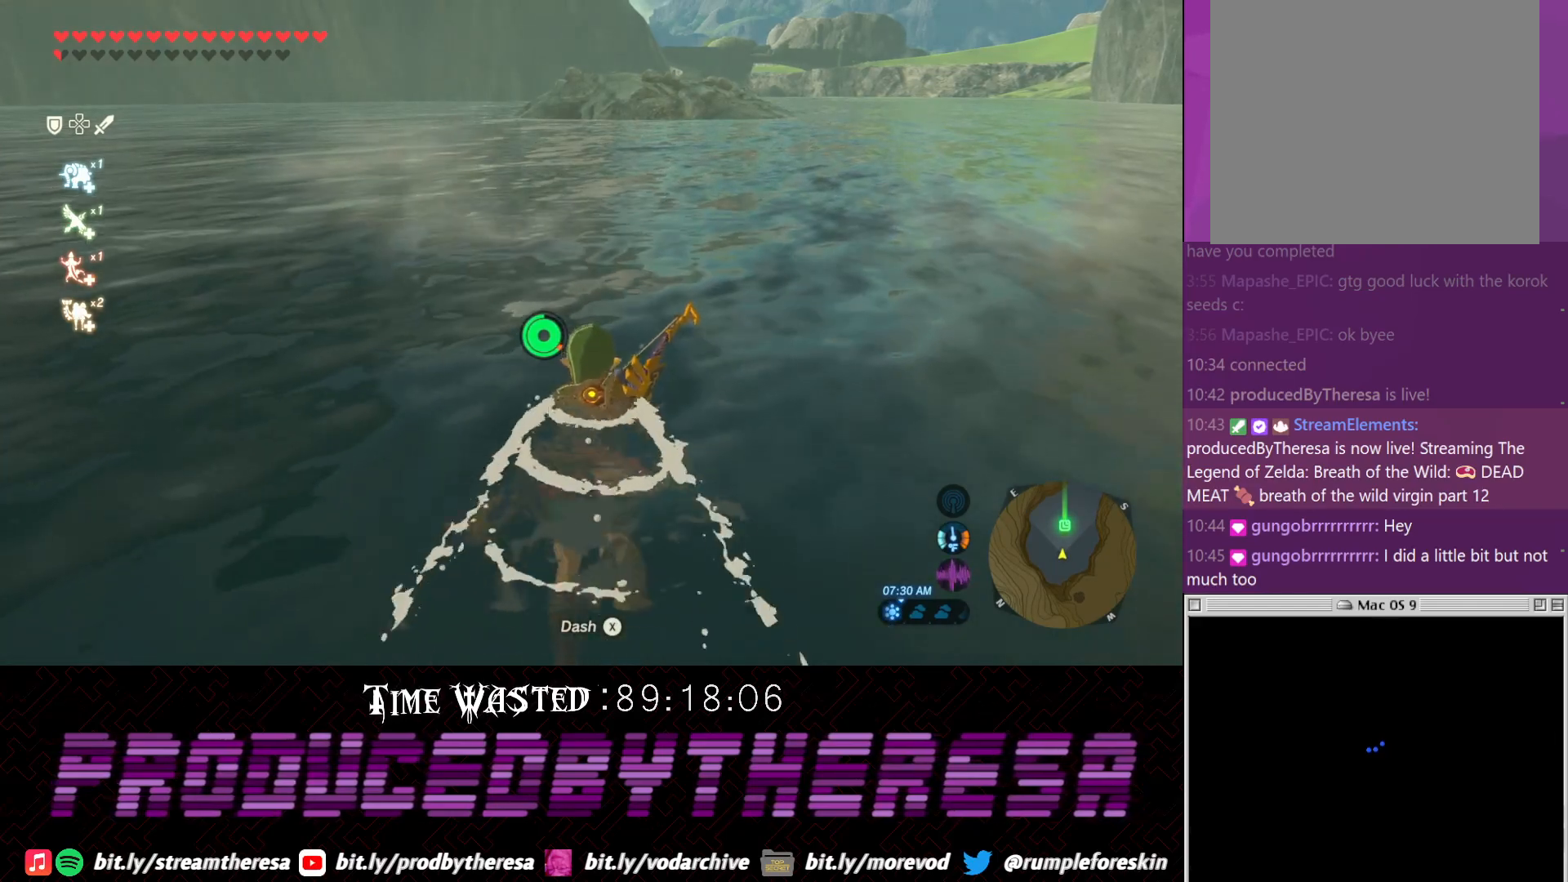
{"dt_ms": 500, "buttons": [], "left_stick": "up", "right_stick": "center", "events": []}
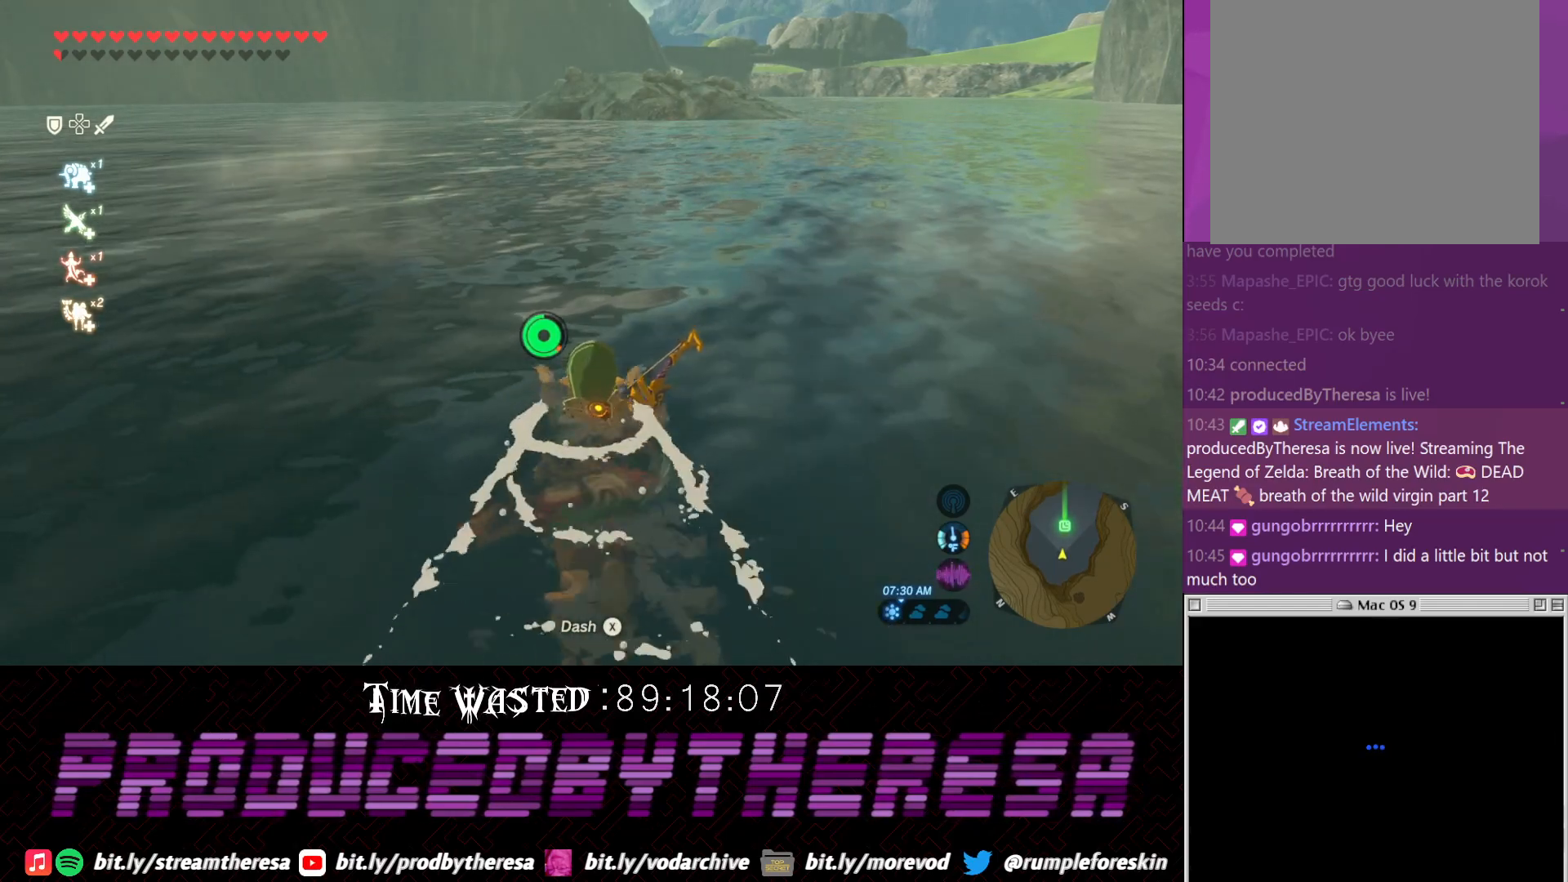
{"dt_ms": 500, "buttons": [], "left_stick": "up", "right_stick": "center", "events": []}
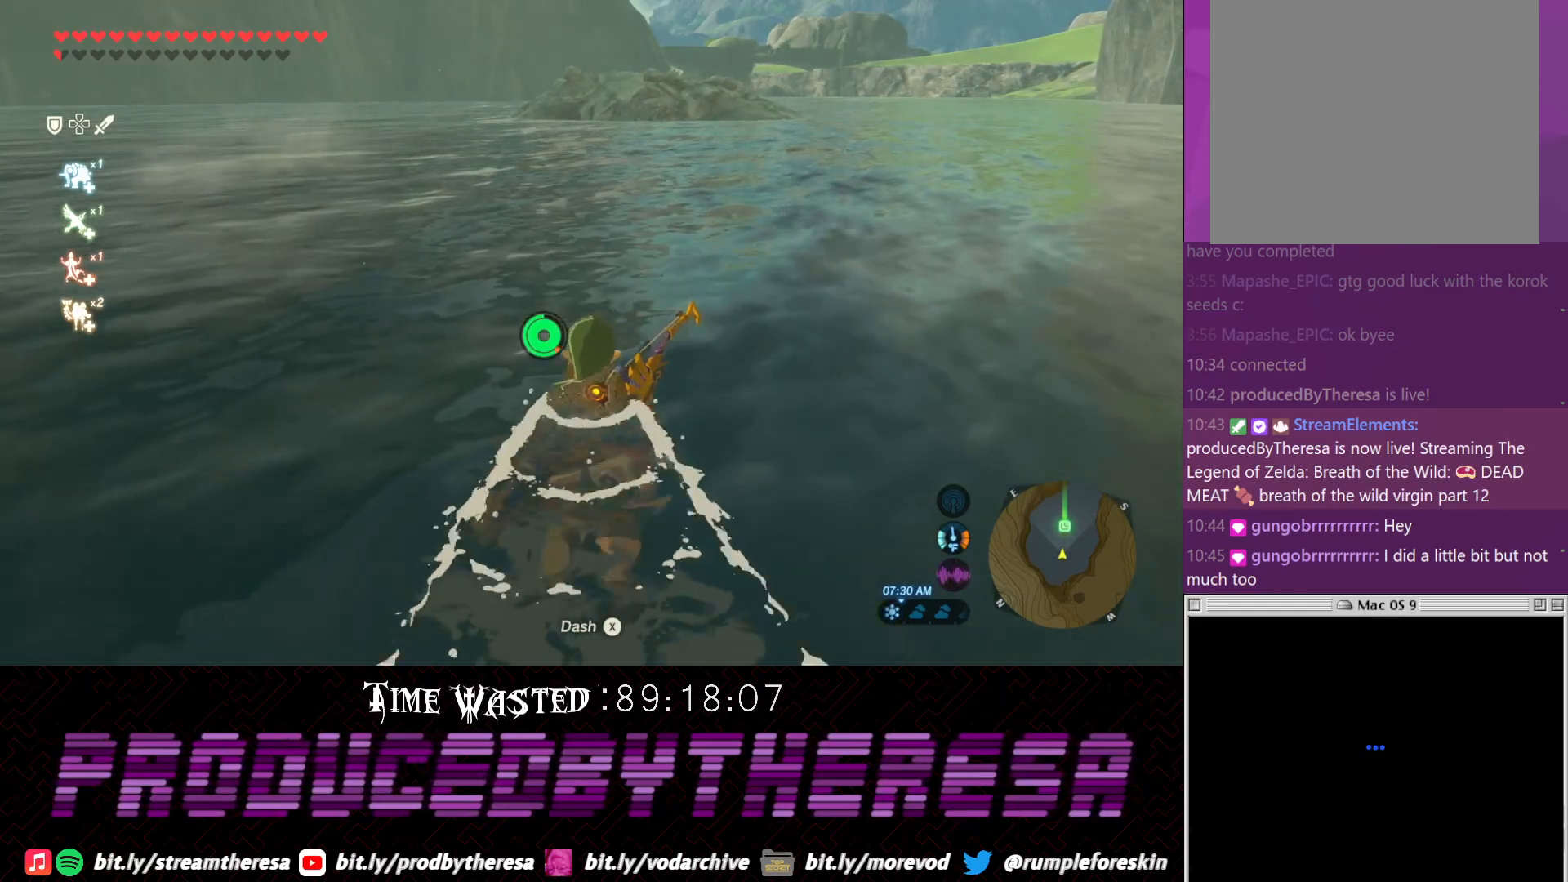
{"dt_ms": 500, "buttons": [], "left_stick": "up", "right_stick": "center", "events": []}
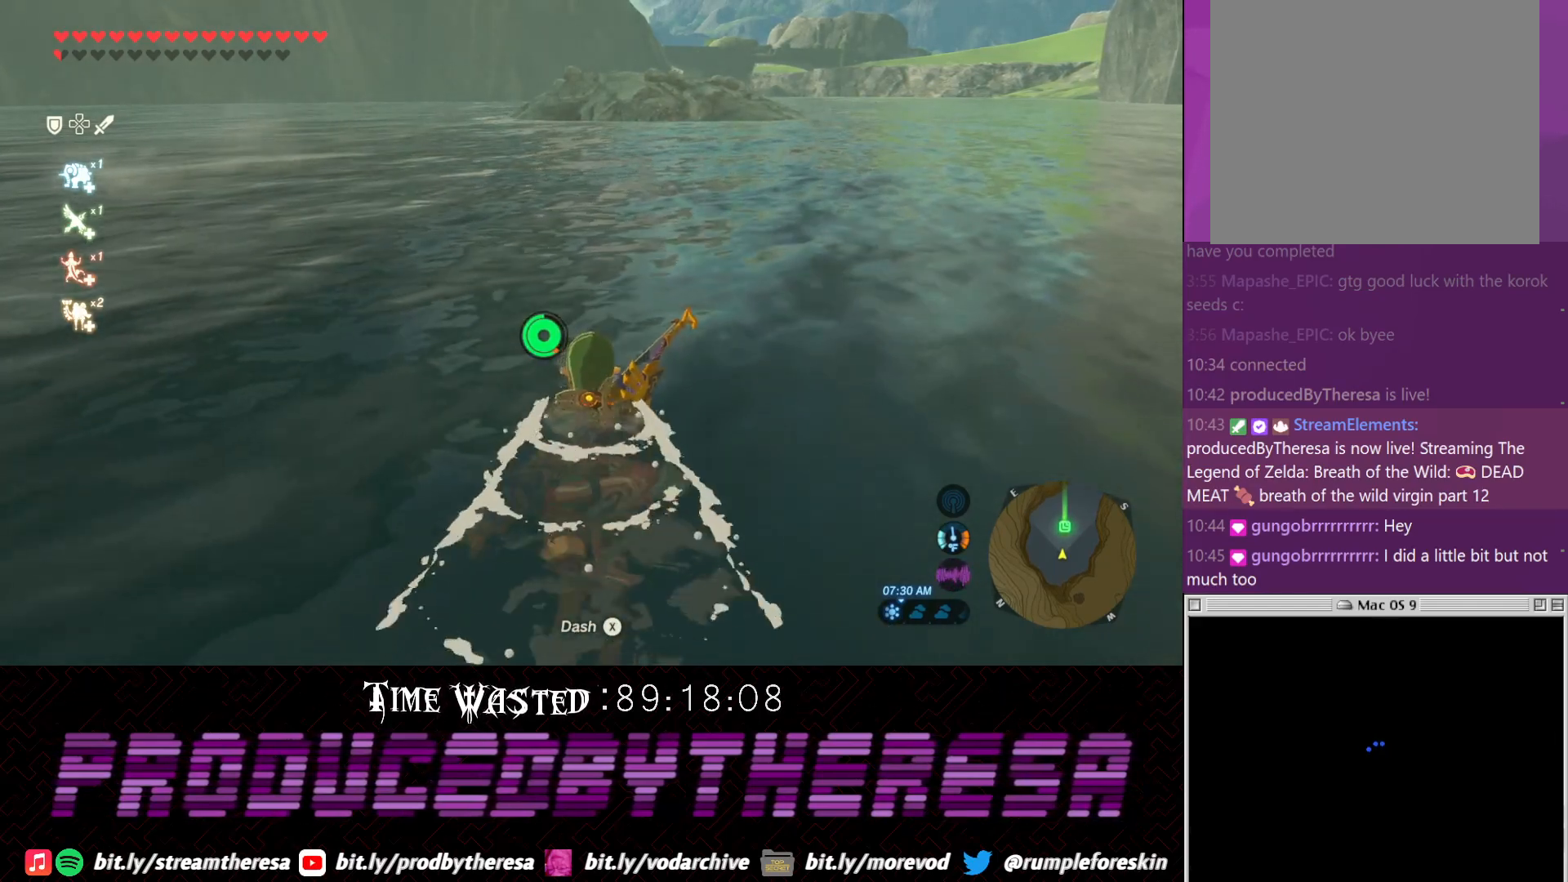
{"dt_ms": 500, "buttons": [], "left_stick": "up", "right_stick": "center", "events": []}
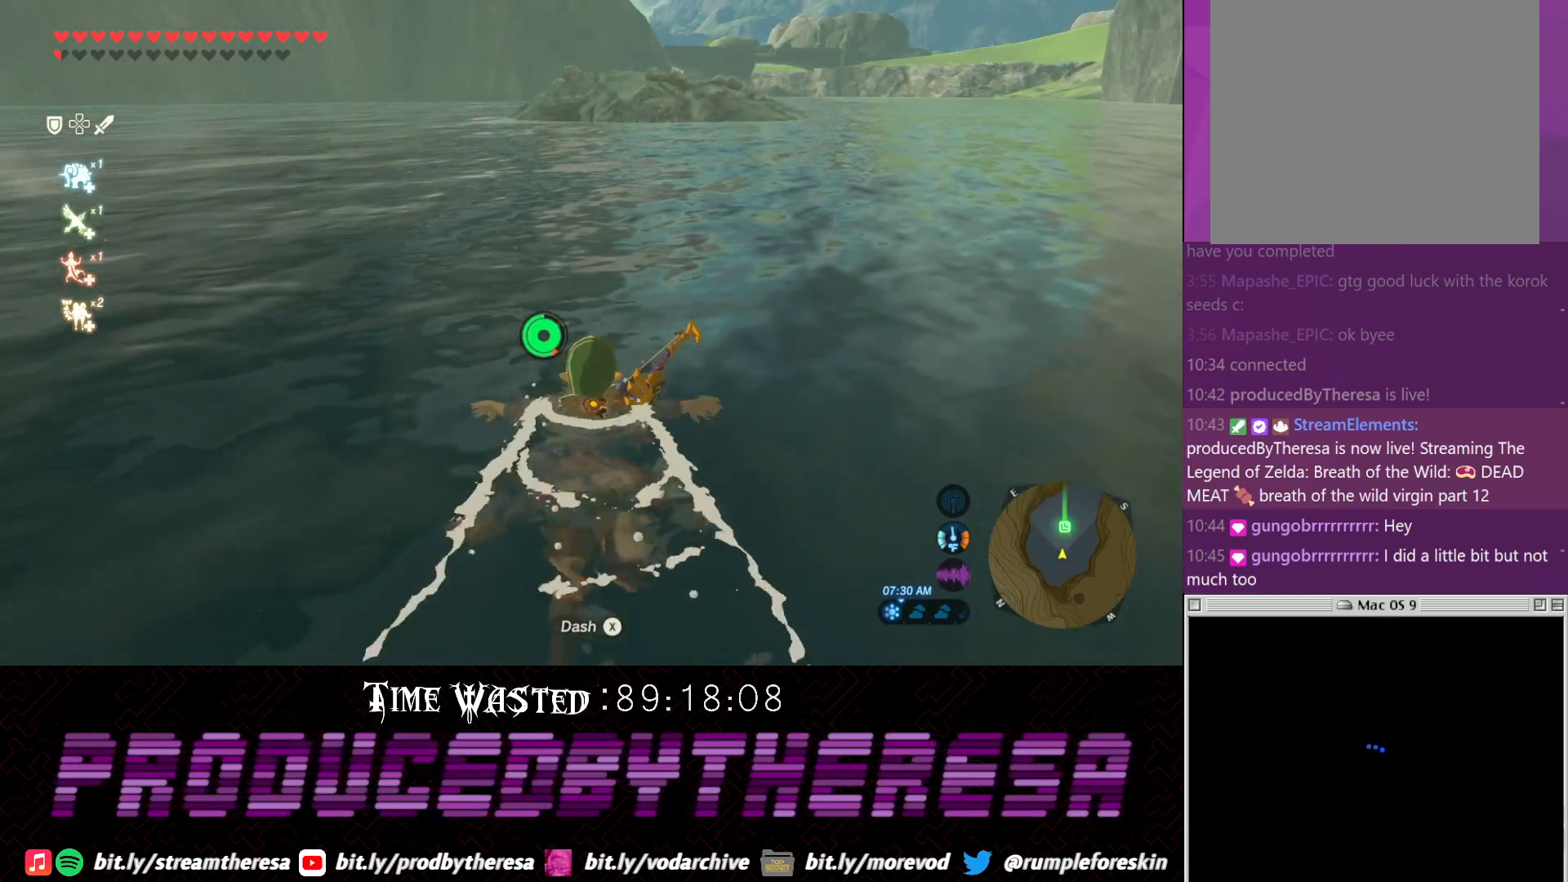
{"dt_ms": 500, "buttons": [], "left_stick": "up", "right_stick": "center", "events": []}
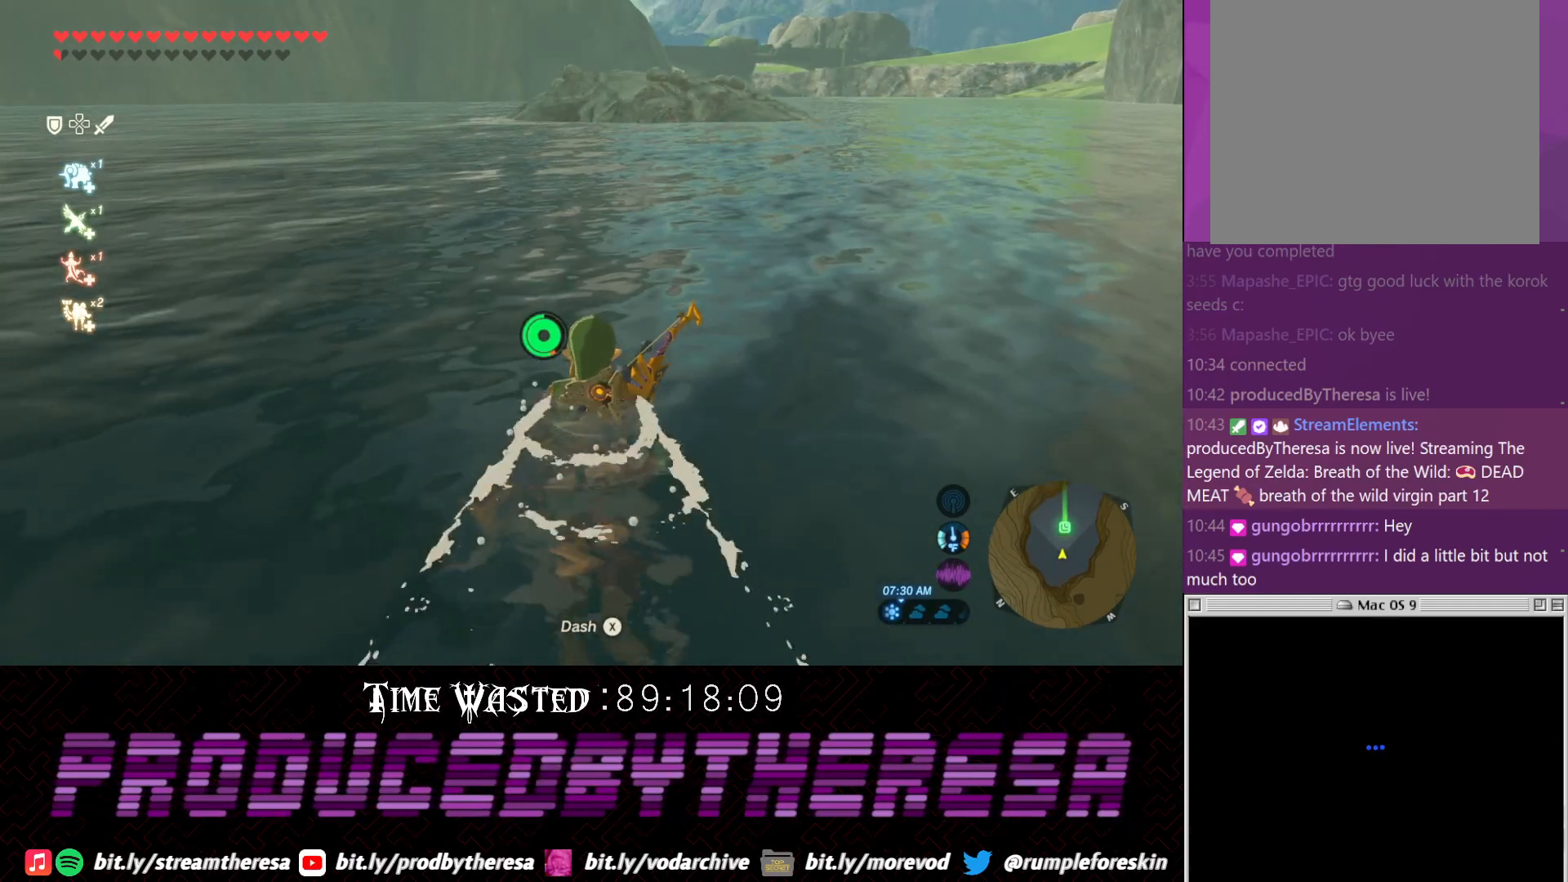
{"dt_ms": 500, "buttons": [], "left_stick": "up", "right_stick": "center", "events": []}
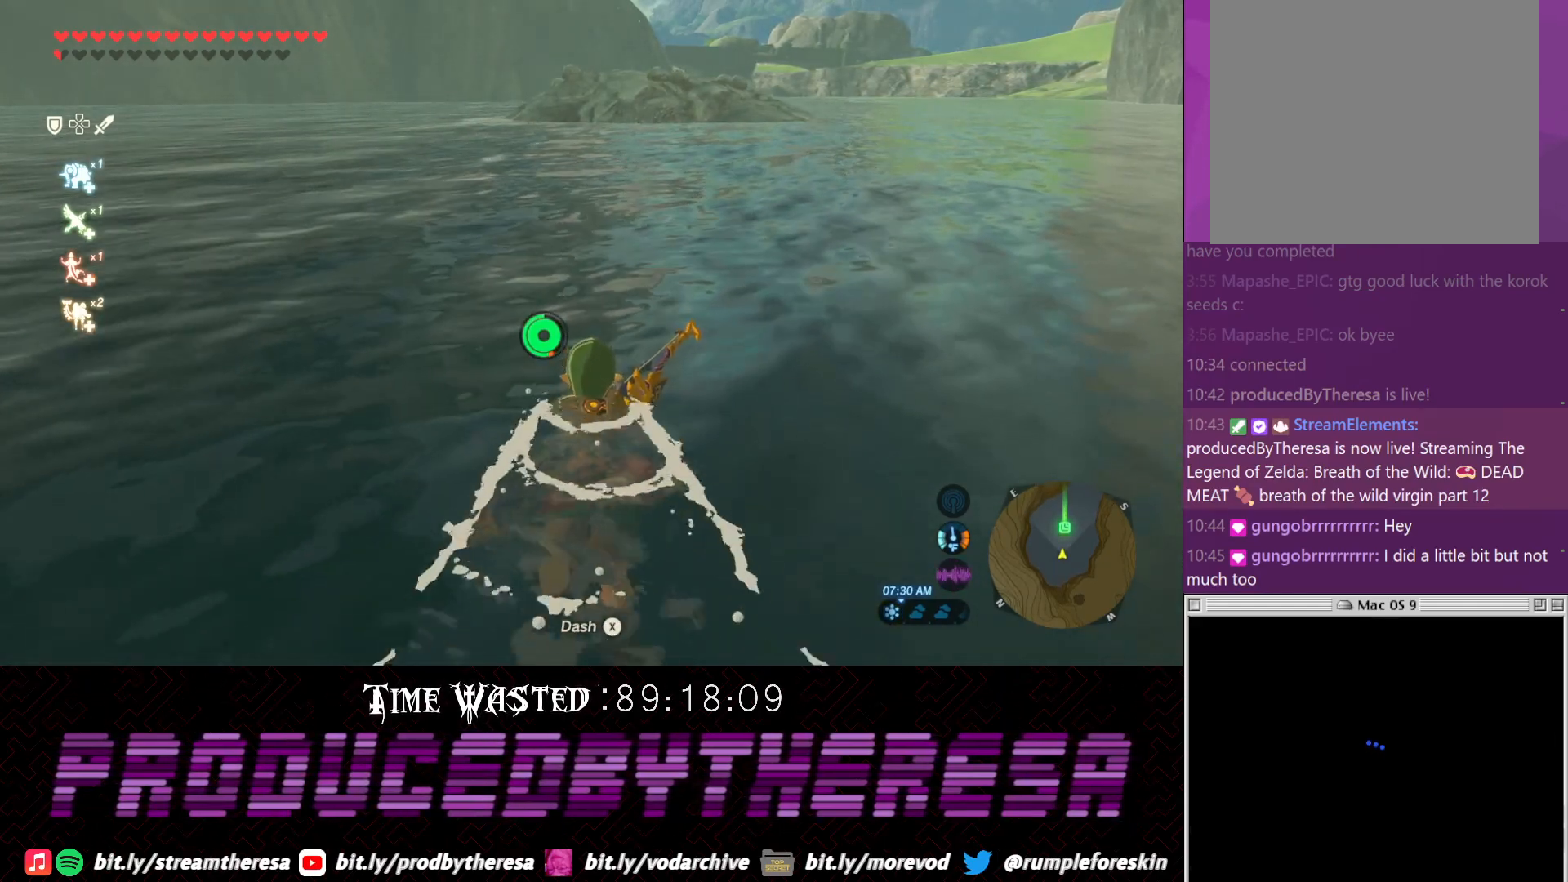
{"dt_ms": 500, "buttons": [], "left_stick": "up", "right_stick": "center", "events": []}
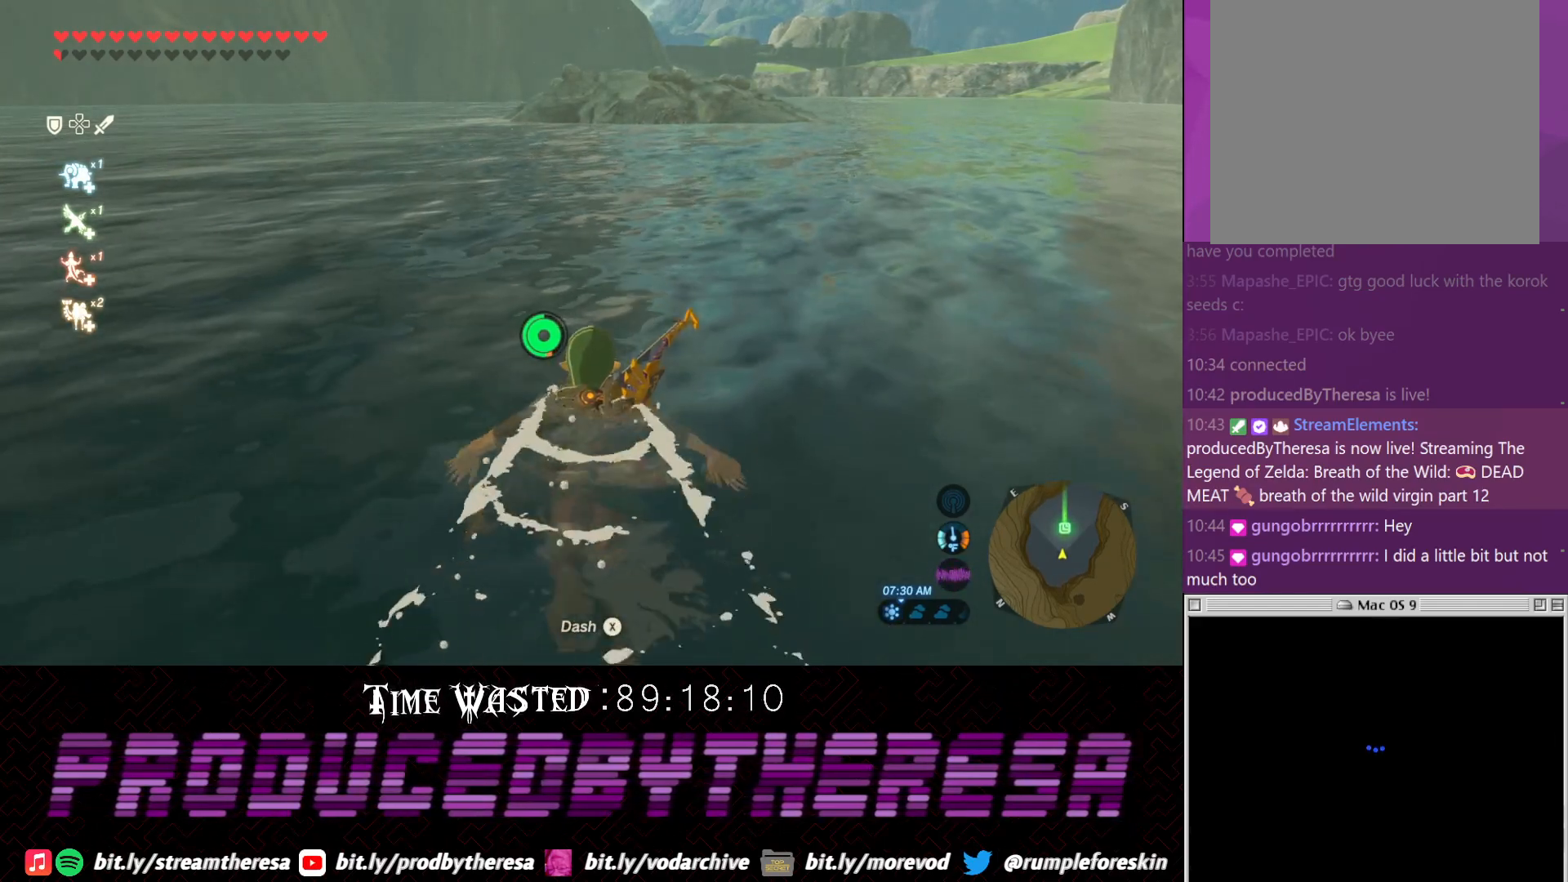
{"dt_ms": 500, "buttons": [], "left_stick": "up", "right_stick": "center", "events": []}
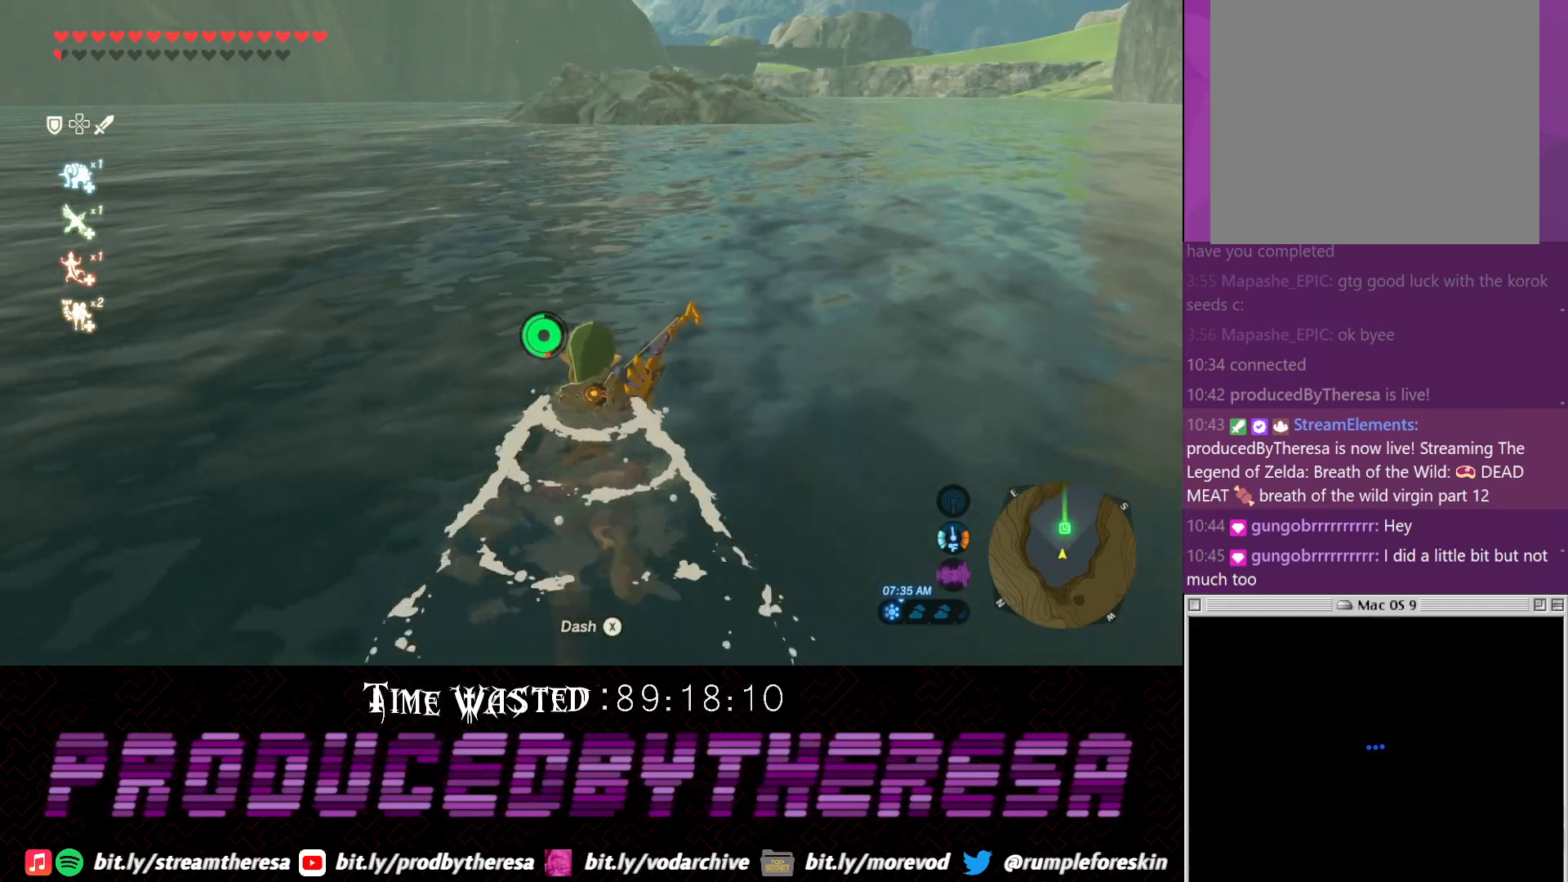
{"dt_ms": 500, "buttons": [], "left_stick": "up", "right_stick": "center", "events": []}
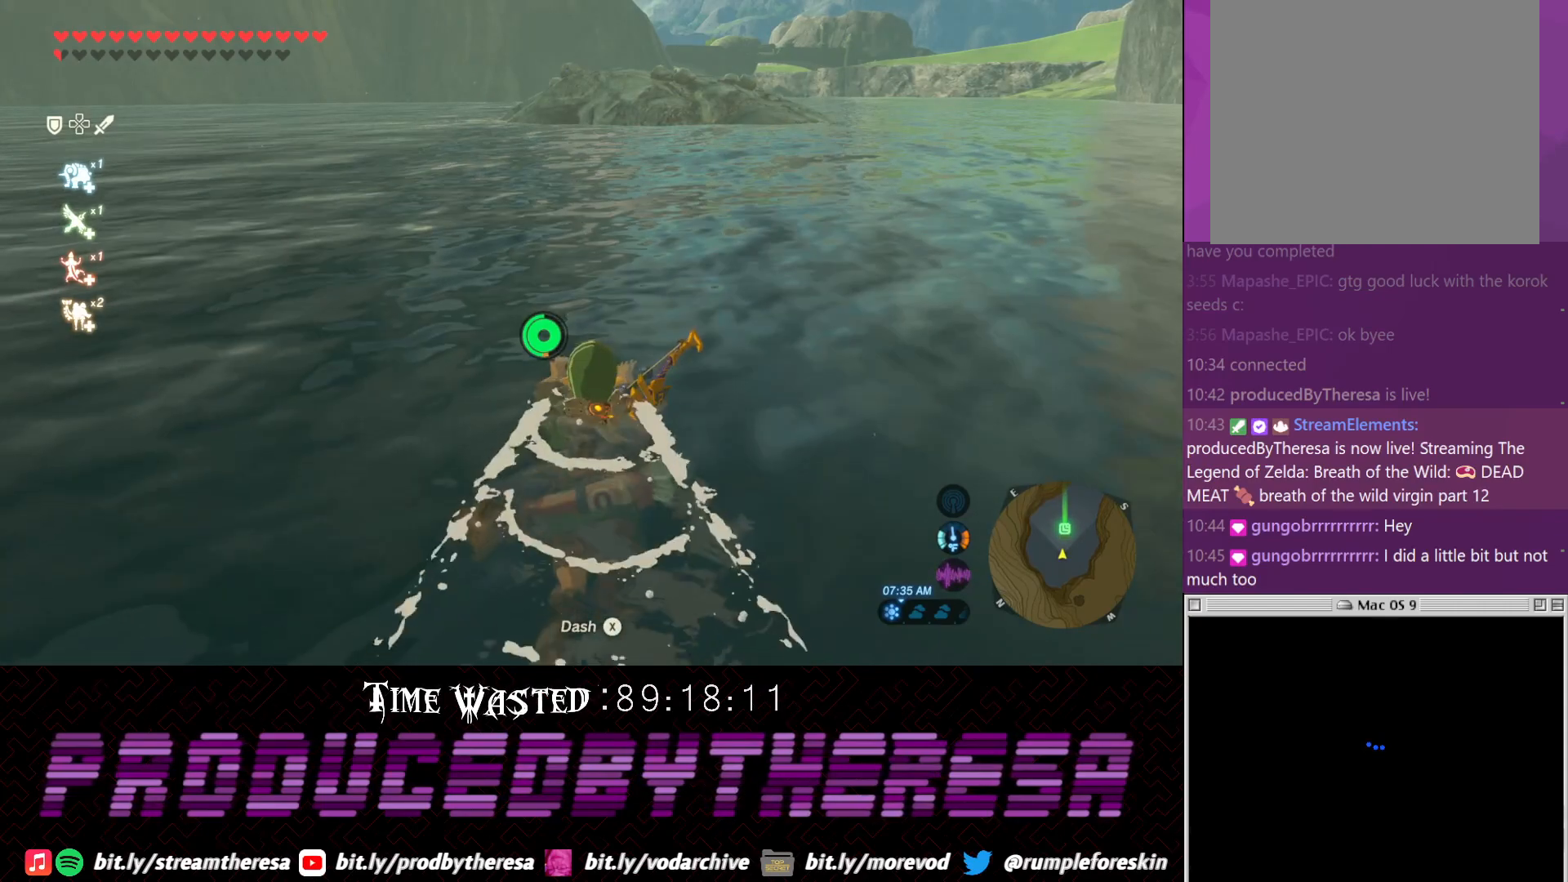
{"dt_ms": 500, "buttons": [], "left_stick": "up", "right_stick": "center", "events": []}
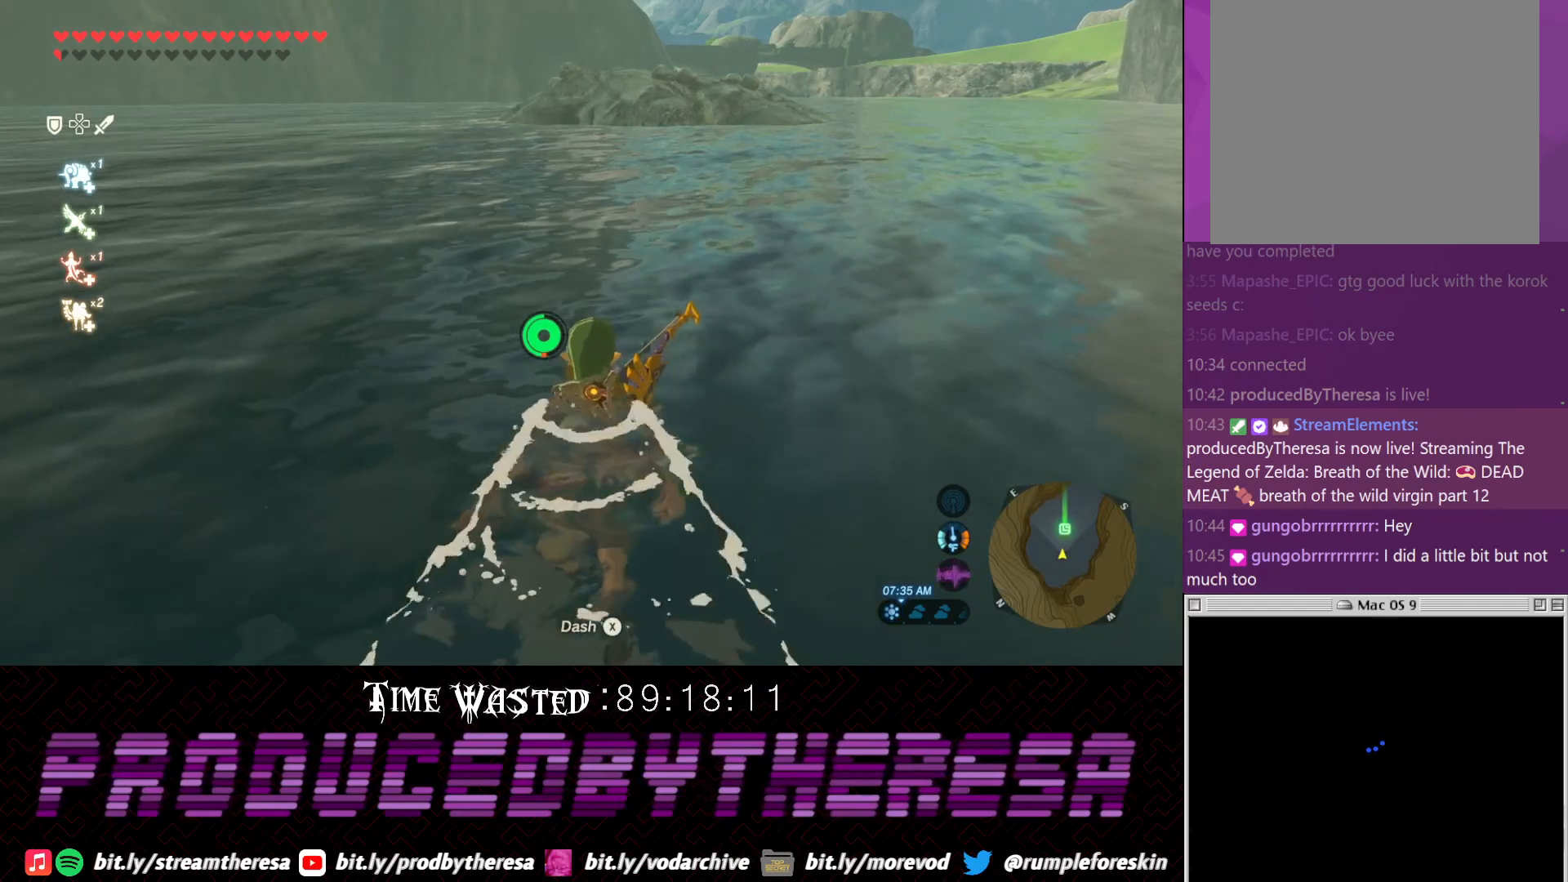
{"dt_ms": 500, "buttons": [], "left_stick": "up", "right_stick": "center", "events": []}
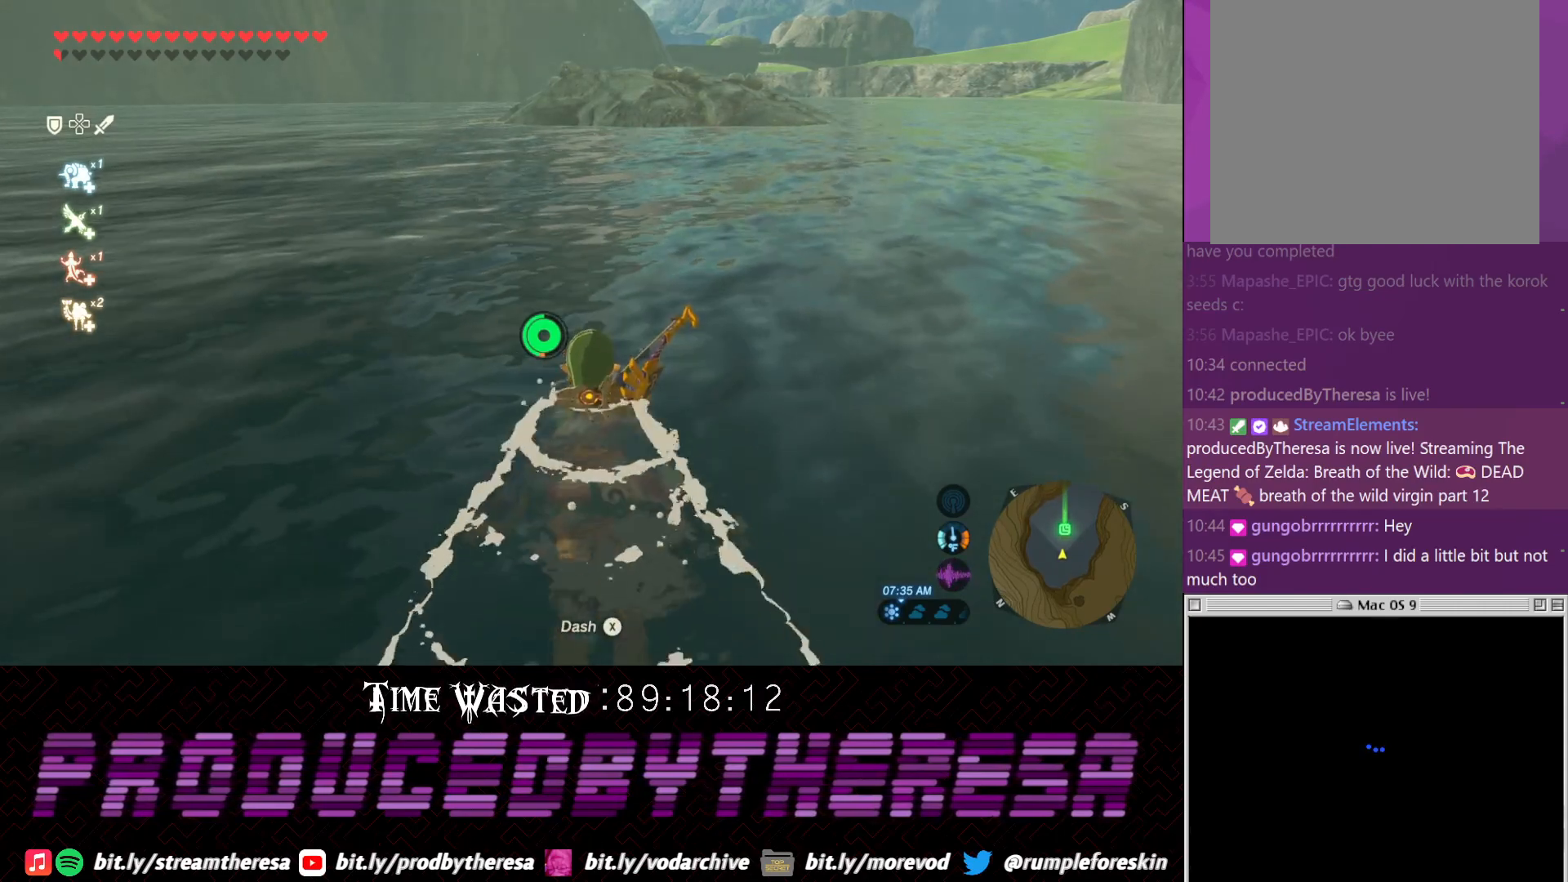
{"dt_ms": 500, "buttons": [], "left_stick": "up", "right_stick": "center", "events": []}
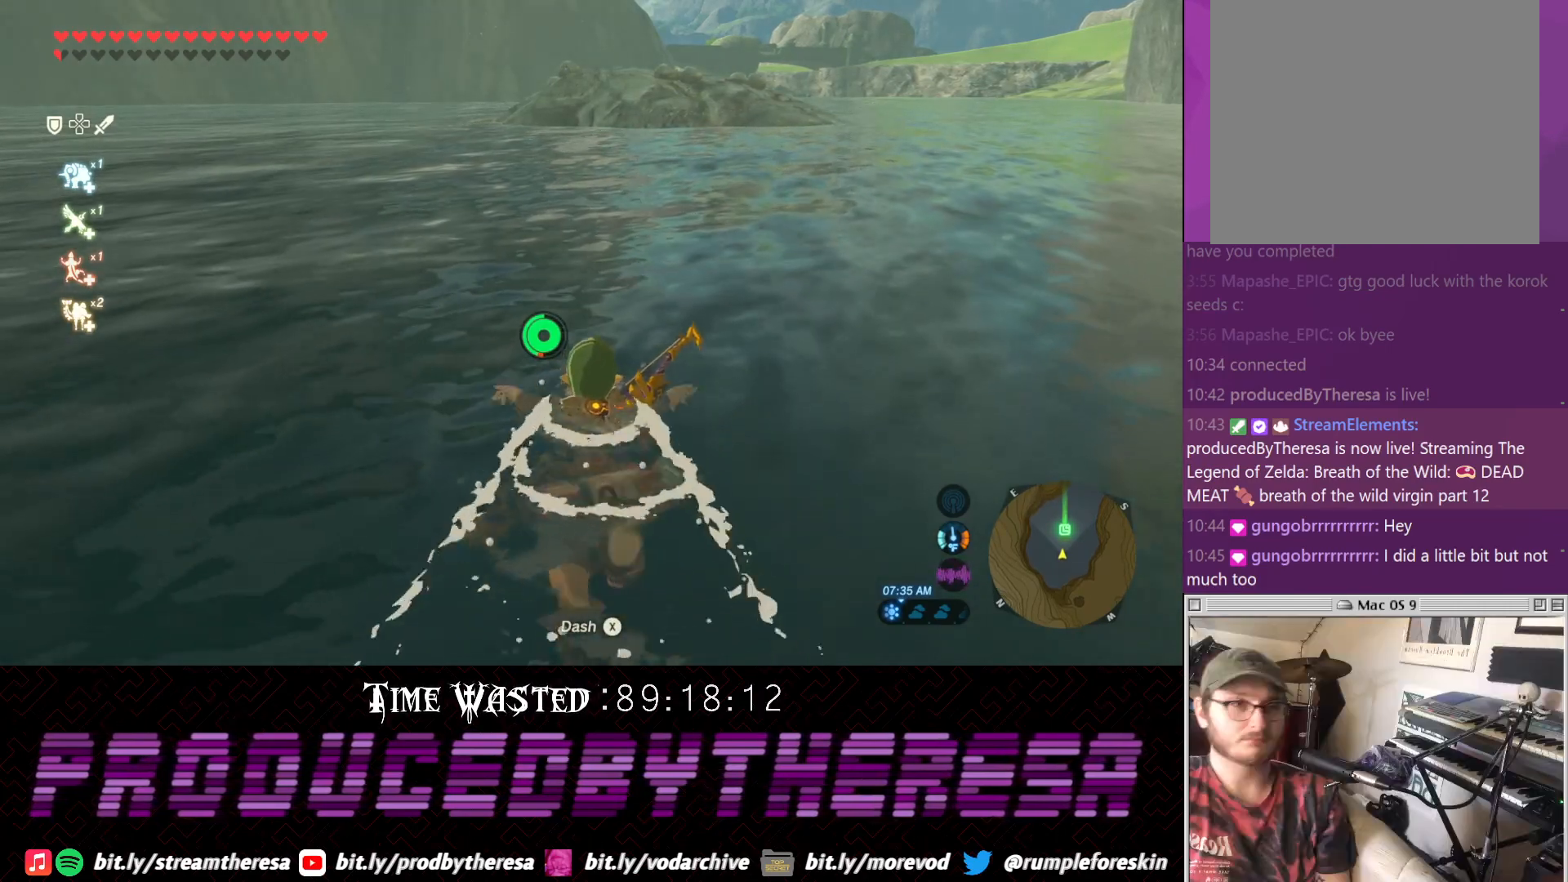
{"dt_ms": 500, "buttons": [], "left_stick": "up", "right_stick": "center", "events": []}
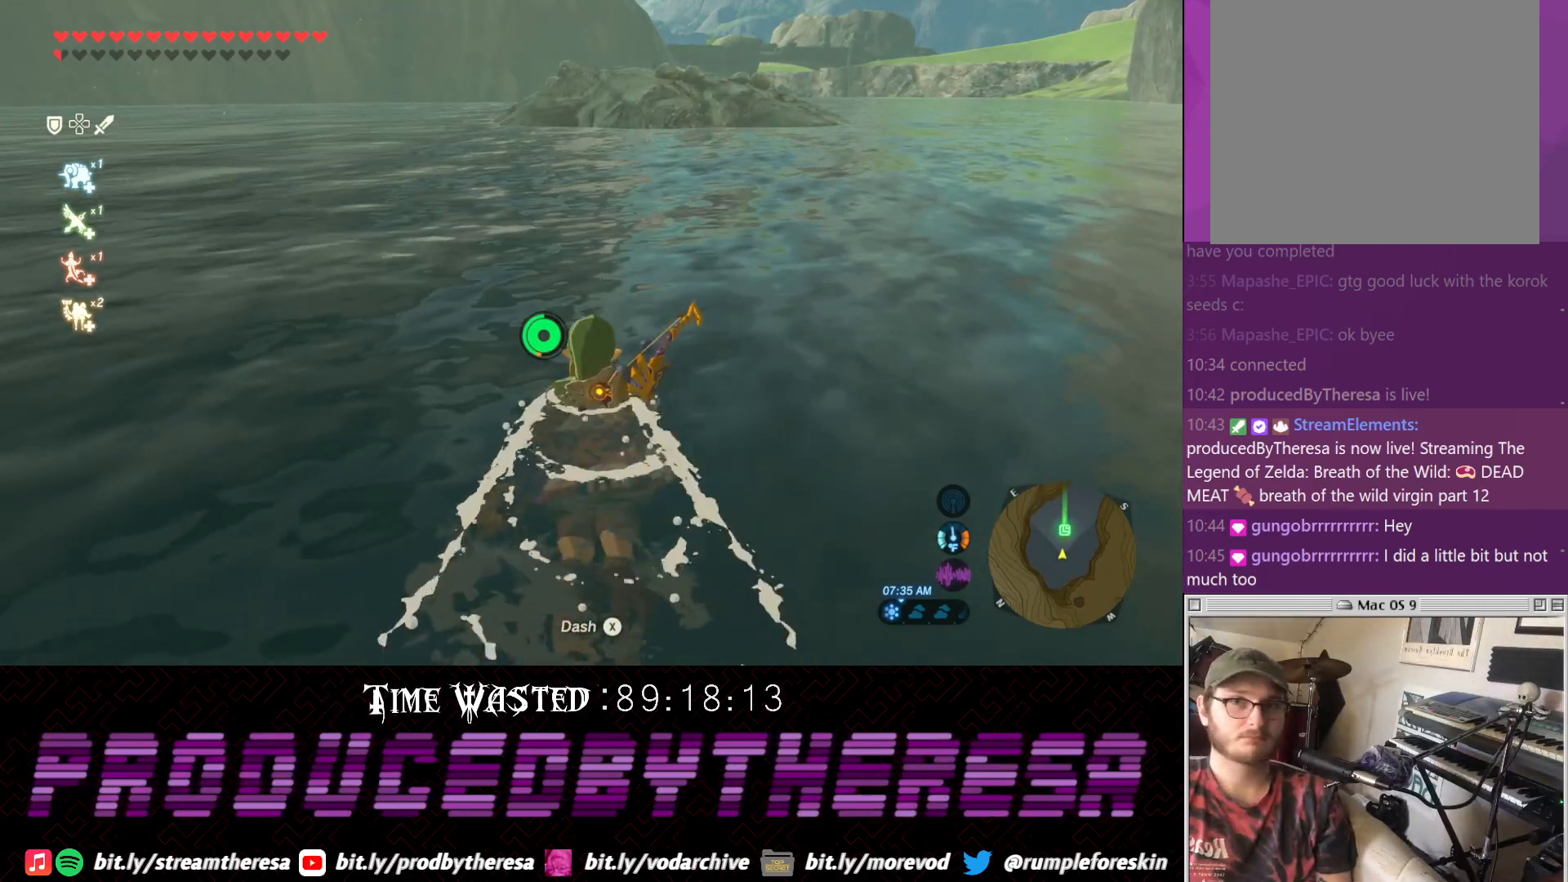
{"dt_ms": 500, "buttons": [], "left_stick": "up", "right_stick": "center", "events": []}
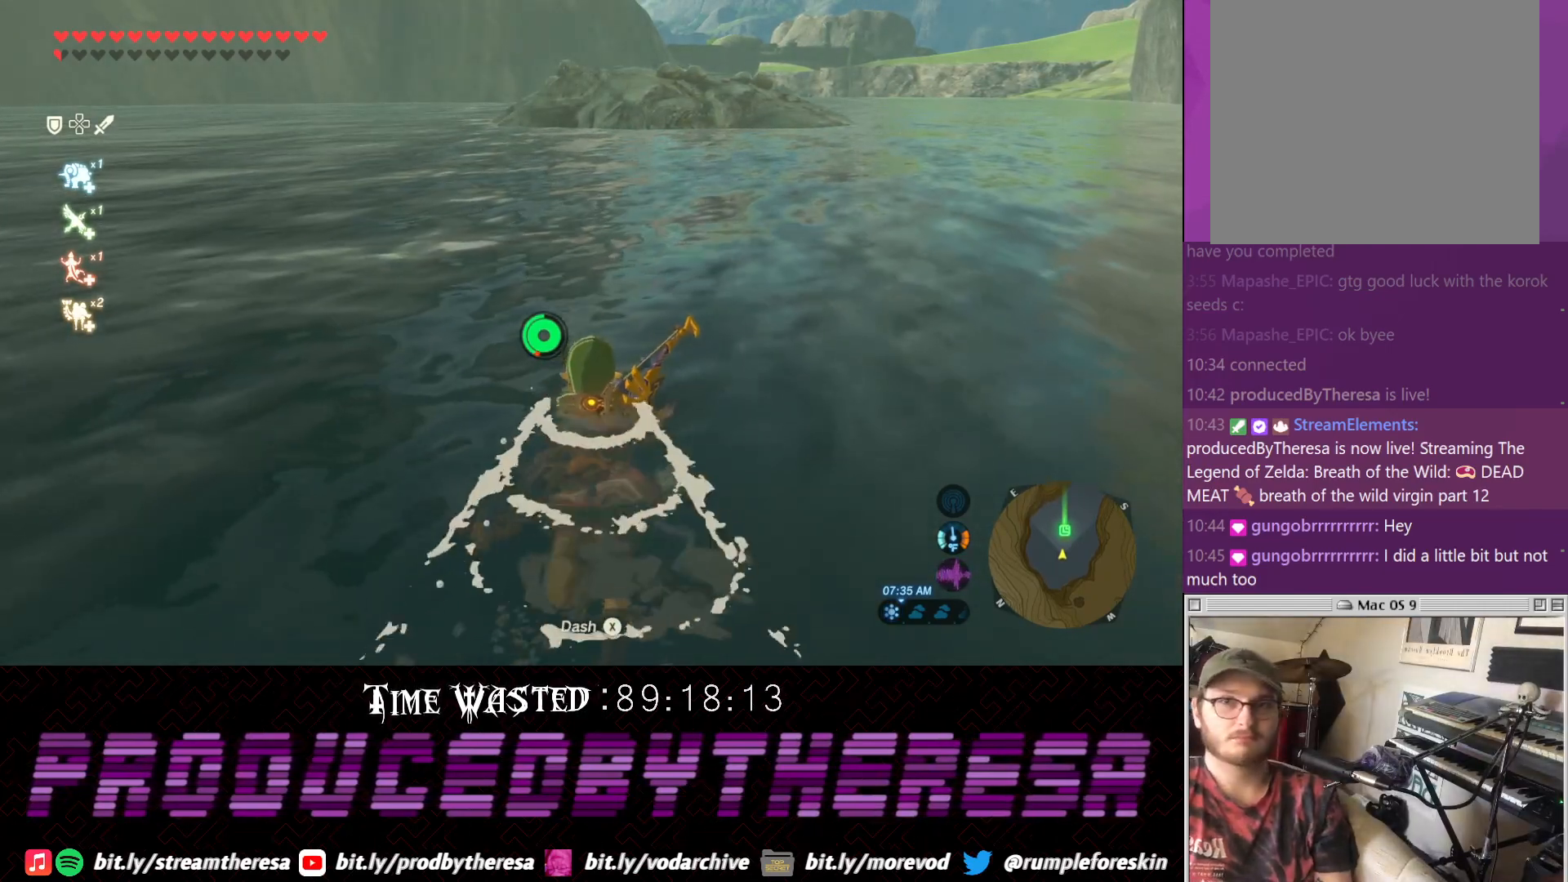
{"dt_ms": 500, "buttons": [], "left_stick": "up", "right_stick": "center", "events": []}
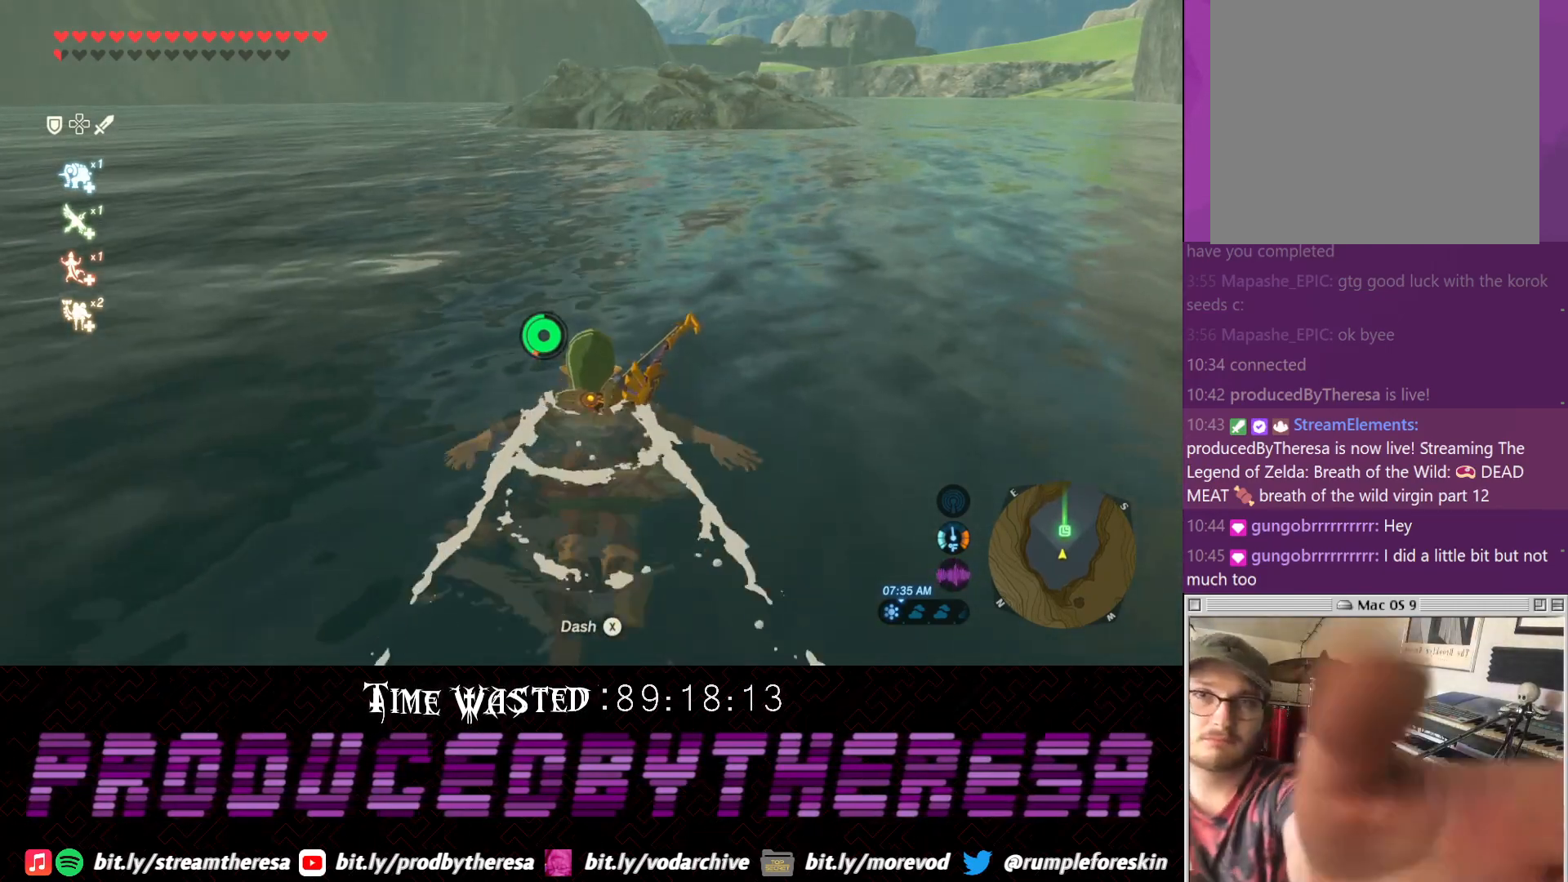
{"dt_ms": 500, "buttons": [], "left_stick": "up", "right_stick": "center", "events": []}
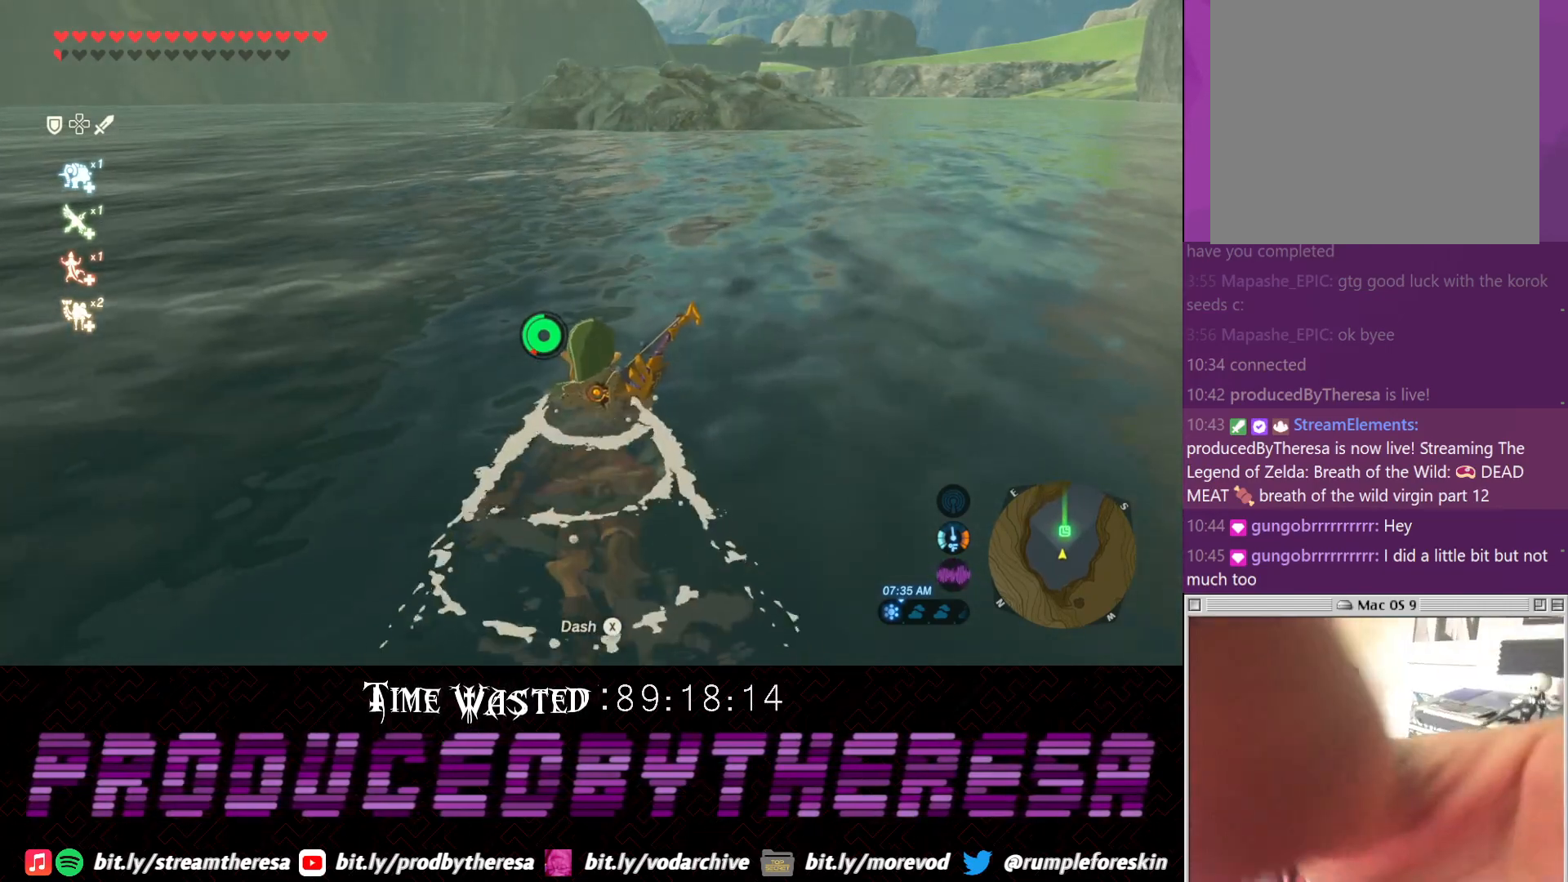
{"dt_ms": 500, "buttons": [], "left_stick": "up", "right_stick": "center", "events": []}
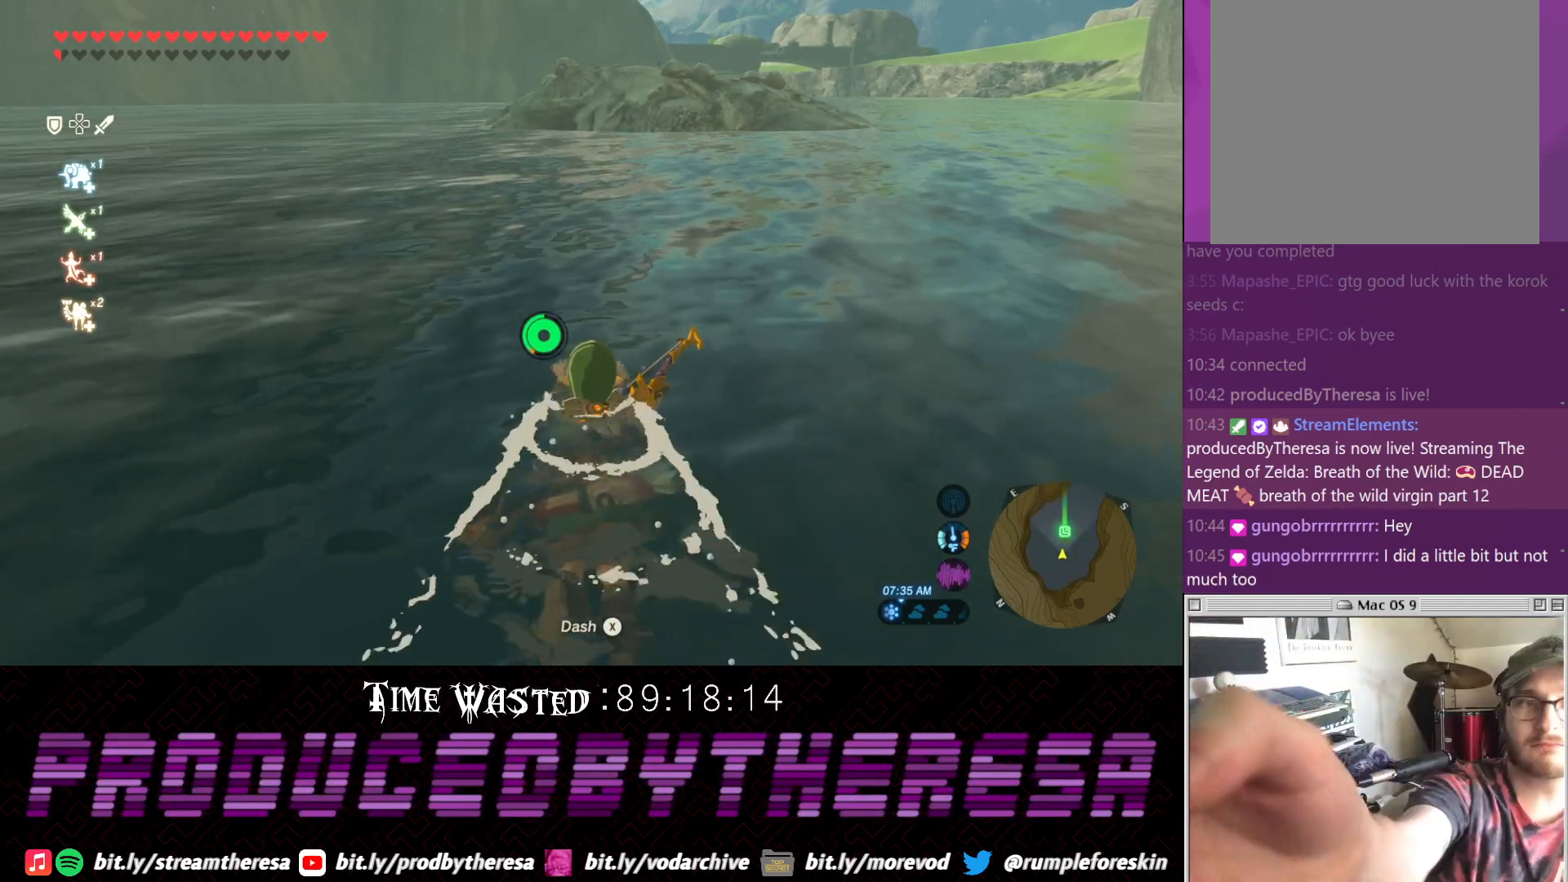
{"dt_ms": 500, "buttons": [], "left_stick": "up", "right_stick": "center", "events": []}
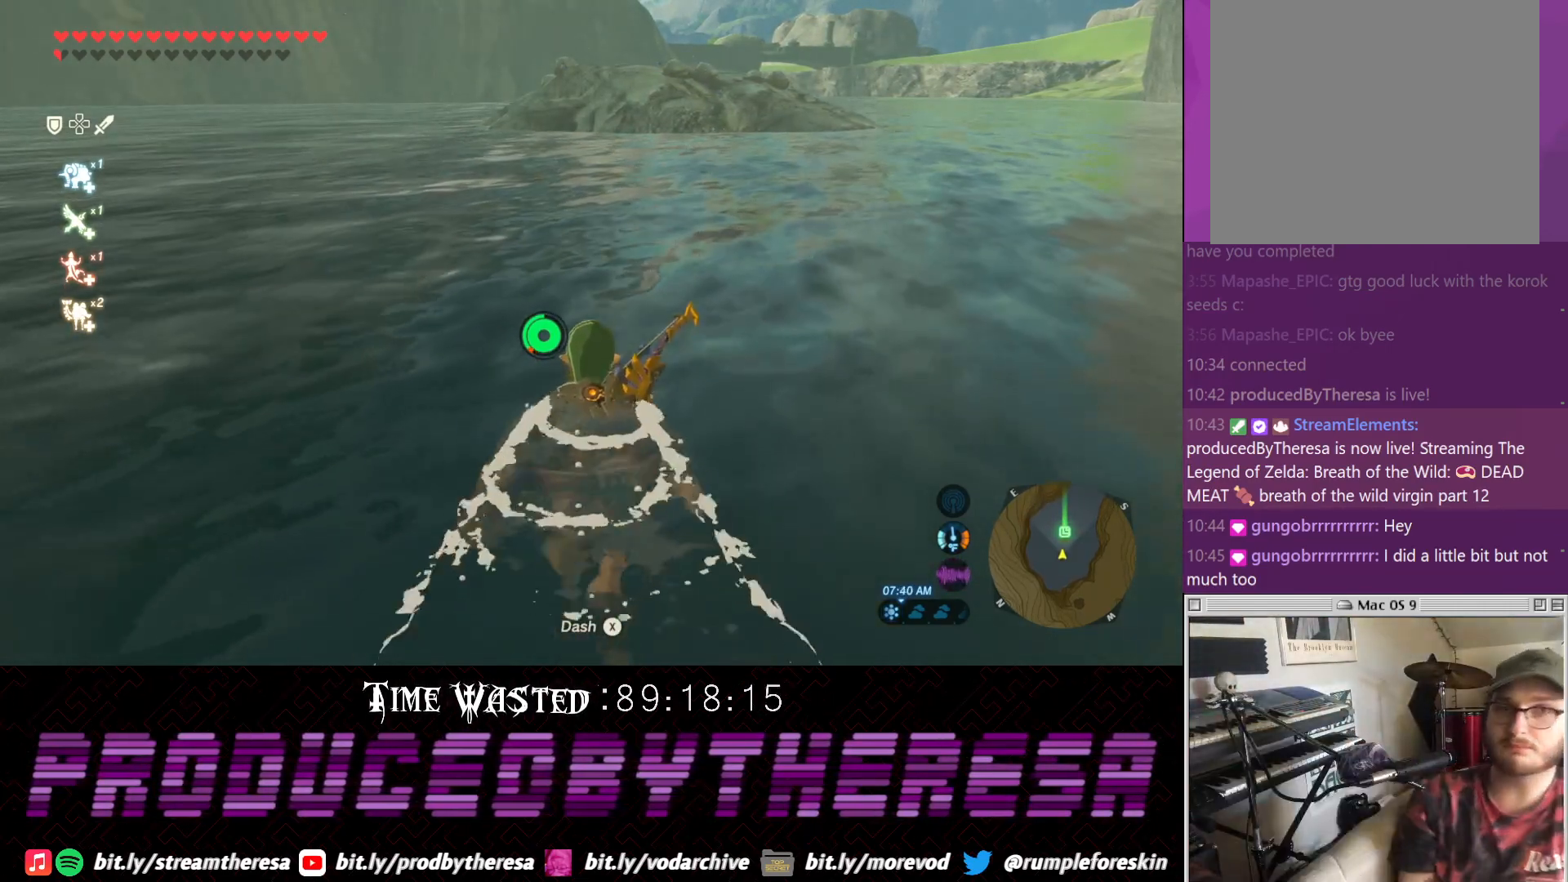
{"dt_ms": 1000, "buttons": [], "left_stick": "up", "right_stick": "right"}
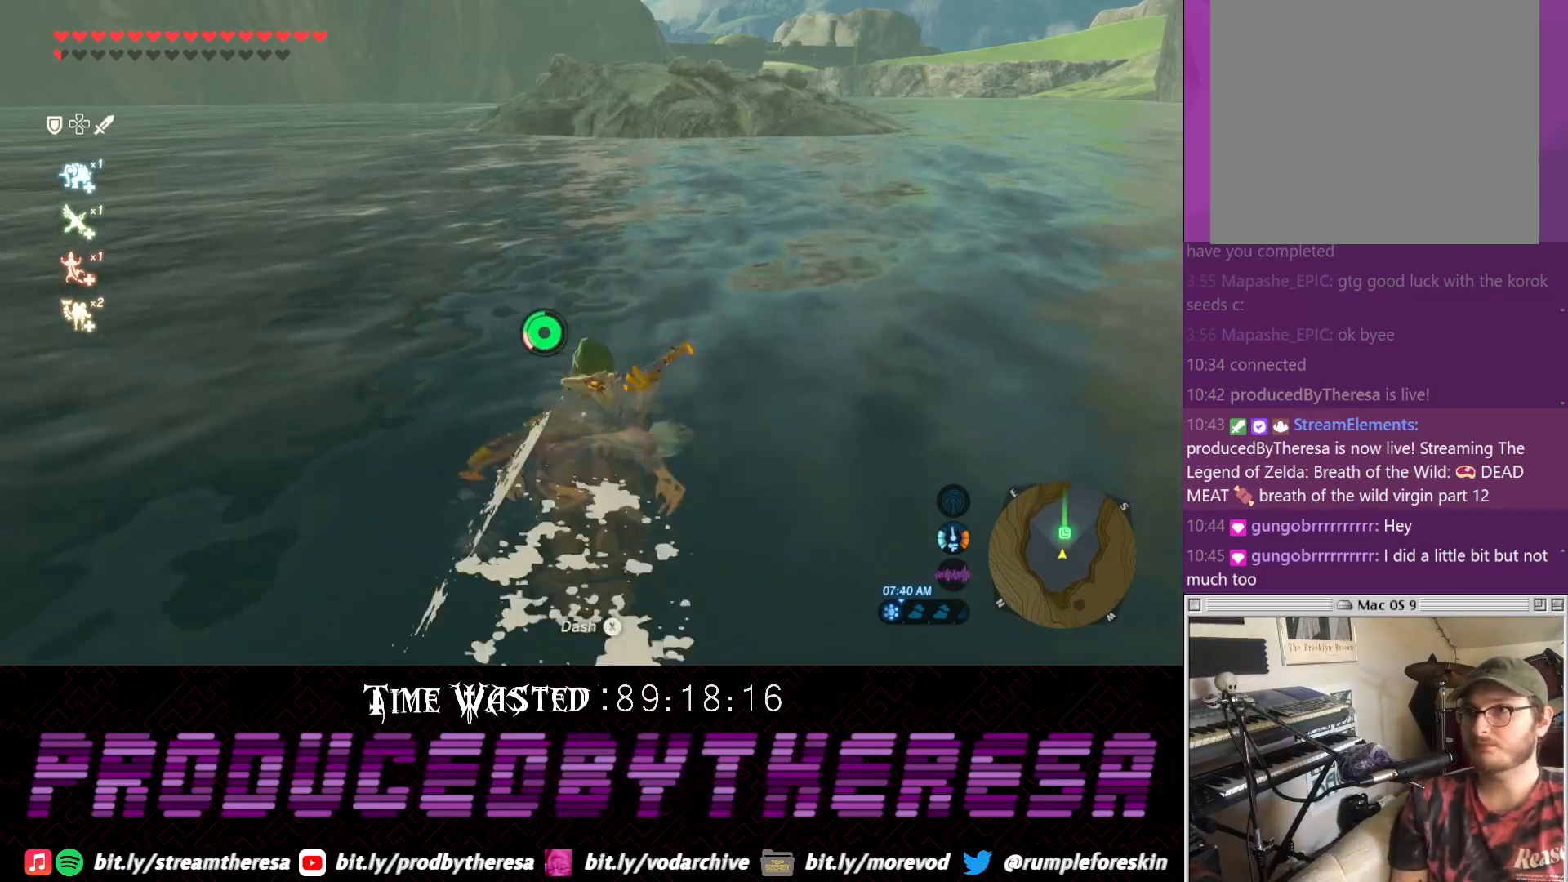
{"dt_ms": 500, "buttons": [], "left_stick": "up", "right_stick": "center", "events": [[183, "right_stick", "center"], [317, "TRIANGLE", "down"], [400, "TRIANGLE", "up"]]}
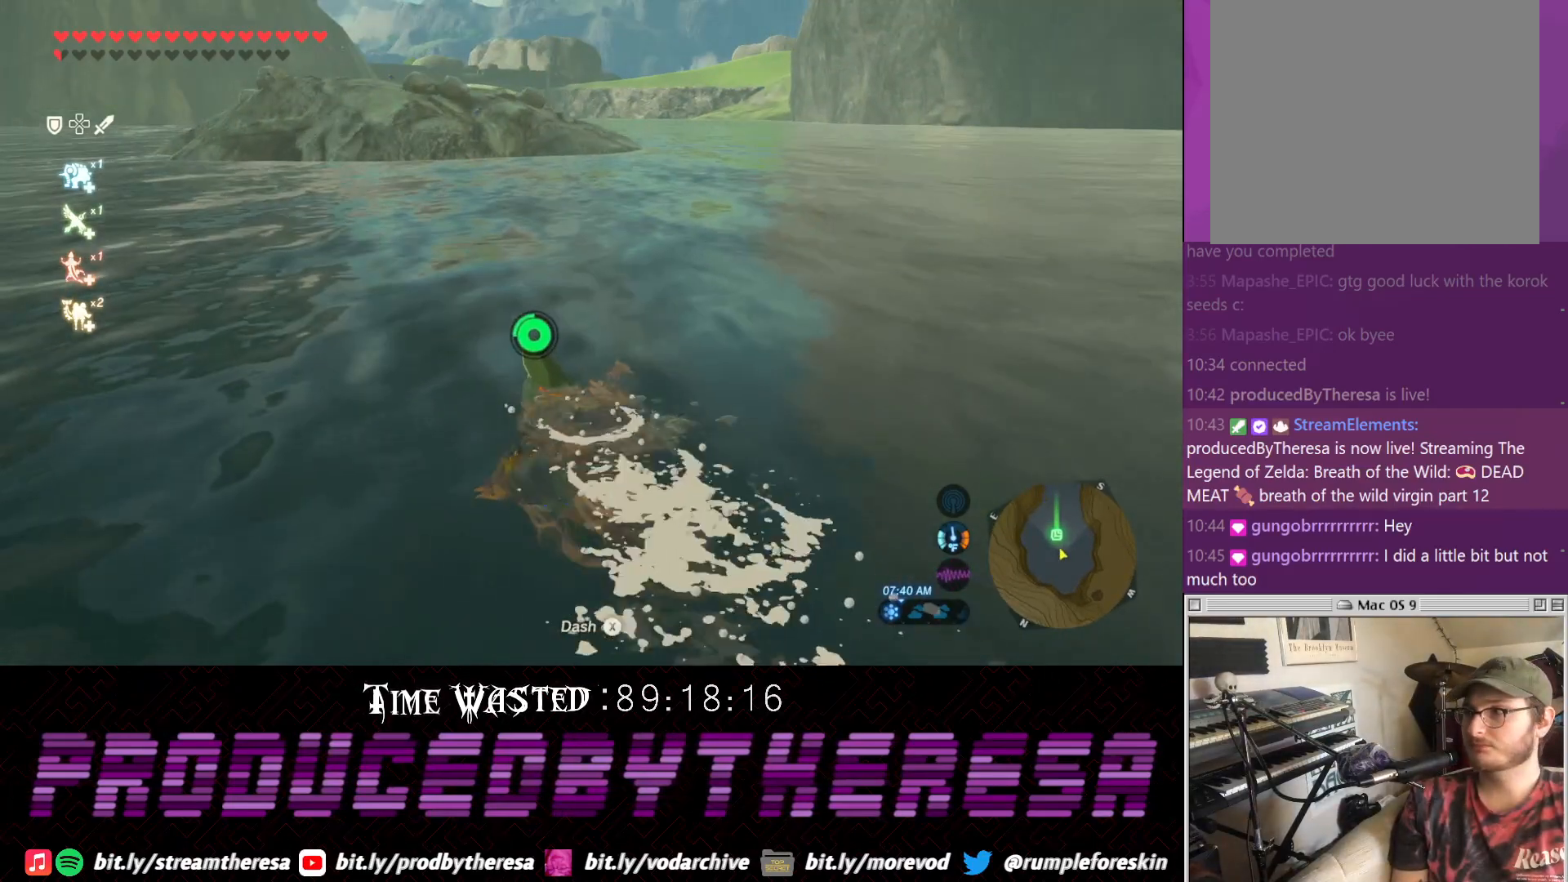
{"dt_ms": 500, "buttons": [], "left_stick": "up", "right_stick": "center", "events": []}
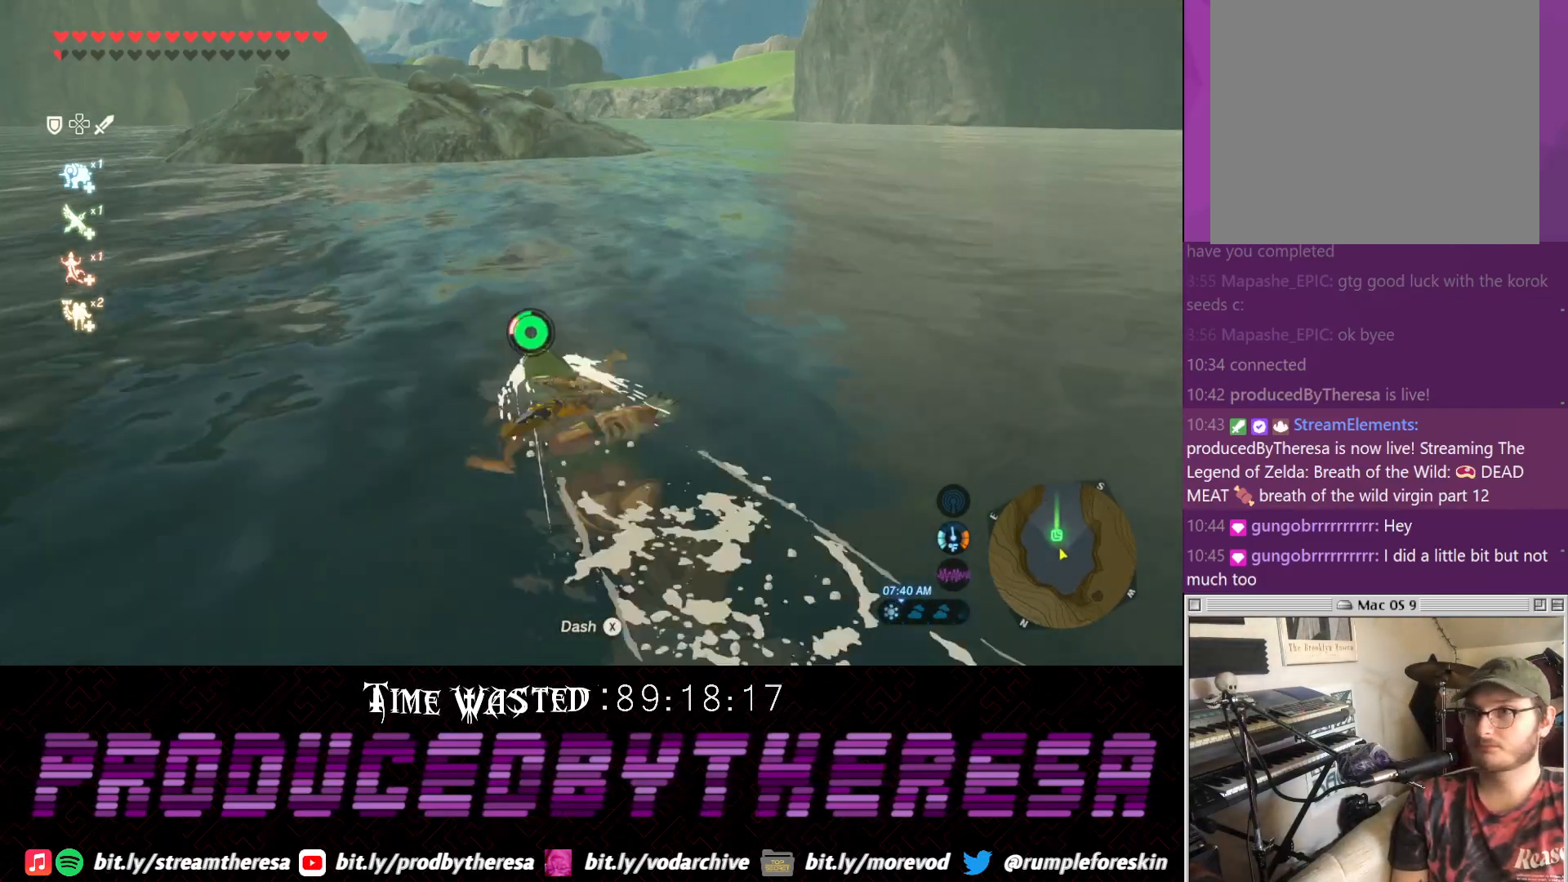
{"dt_ms": 500, "buttons": [], "left_stick": "up", "right_stick": "center"}
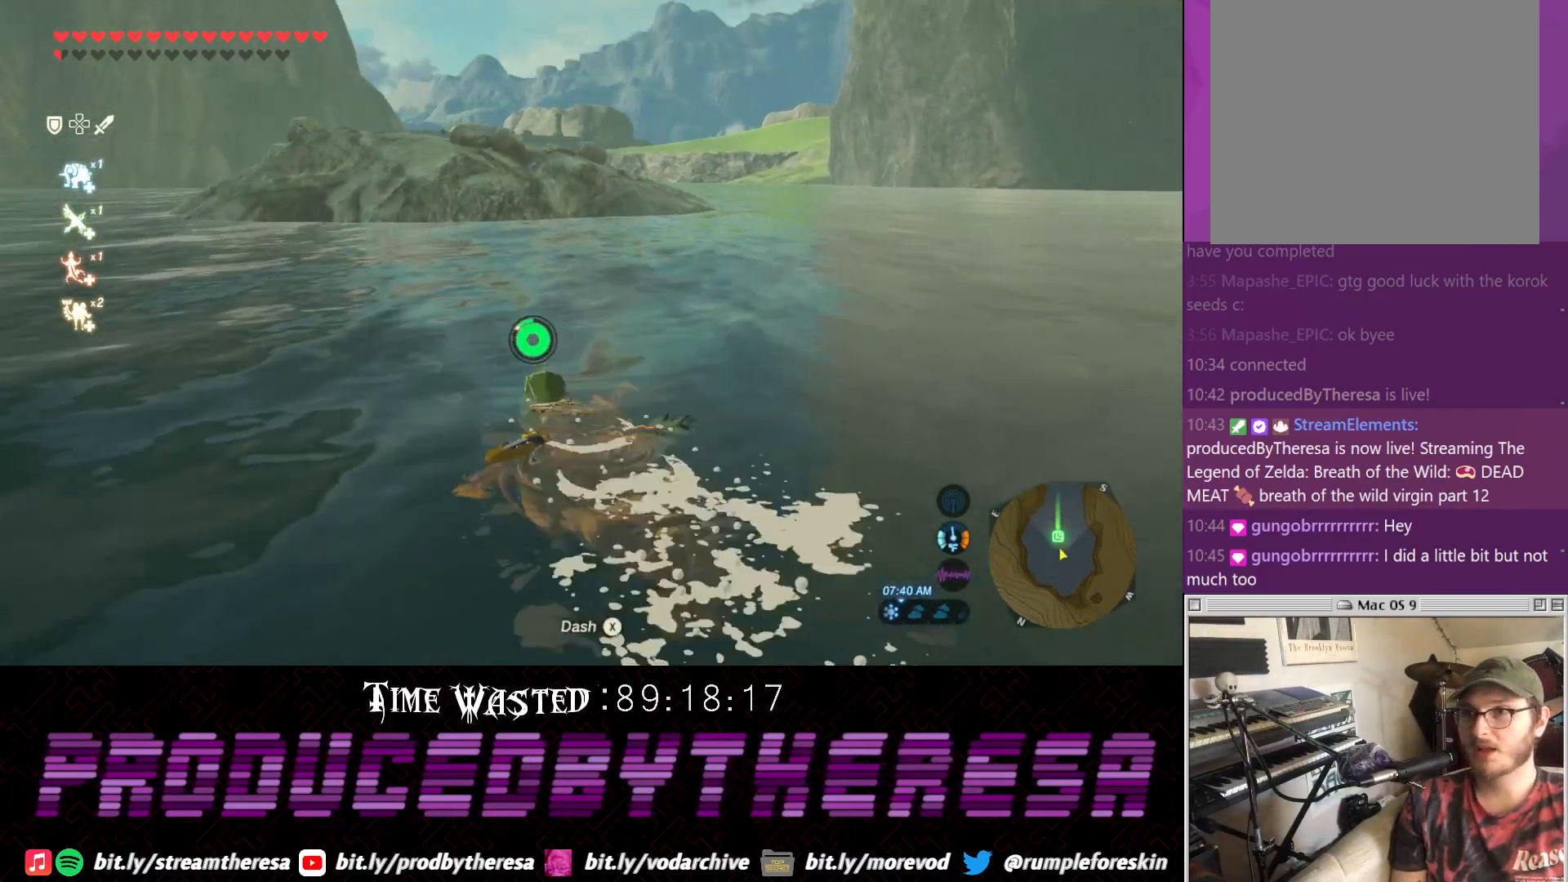
{"dt_ms": 500, "buttons": [], "left_stick": "up", "right_stick": "center", "events": [[167, "right_stick", "left"], [350, "right_stick", "center"]]}
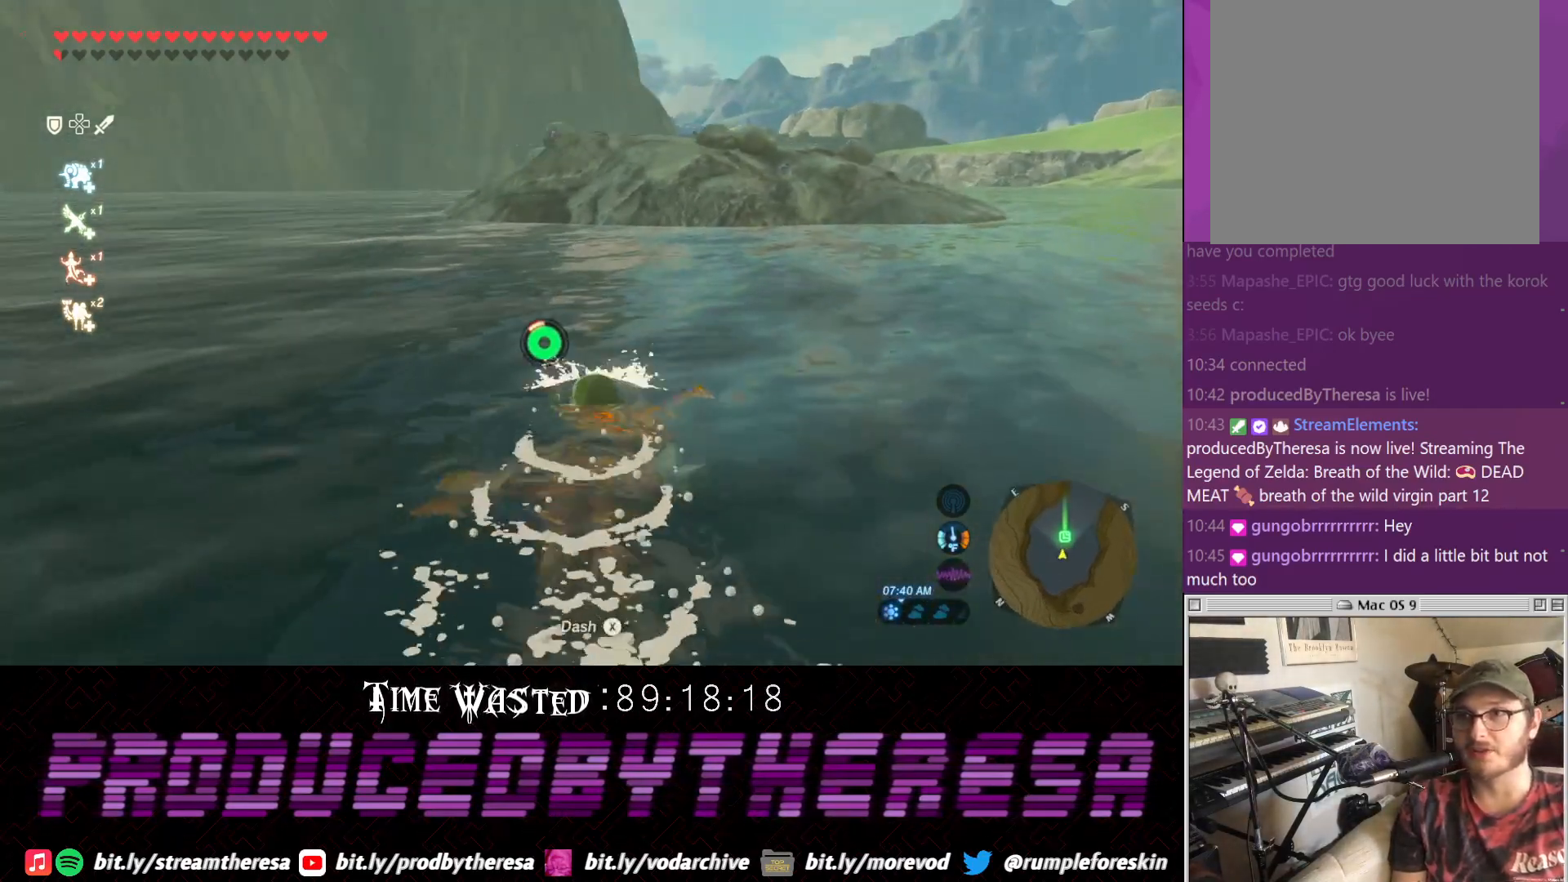
{"dt_ms": 500, "buttons": [], "left_stick": "up", "right_stick": "center", "events": []}
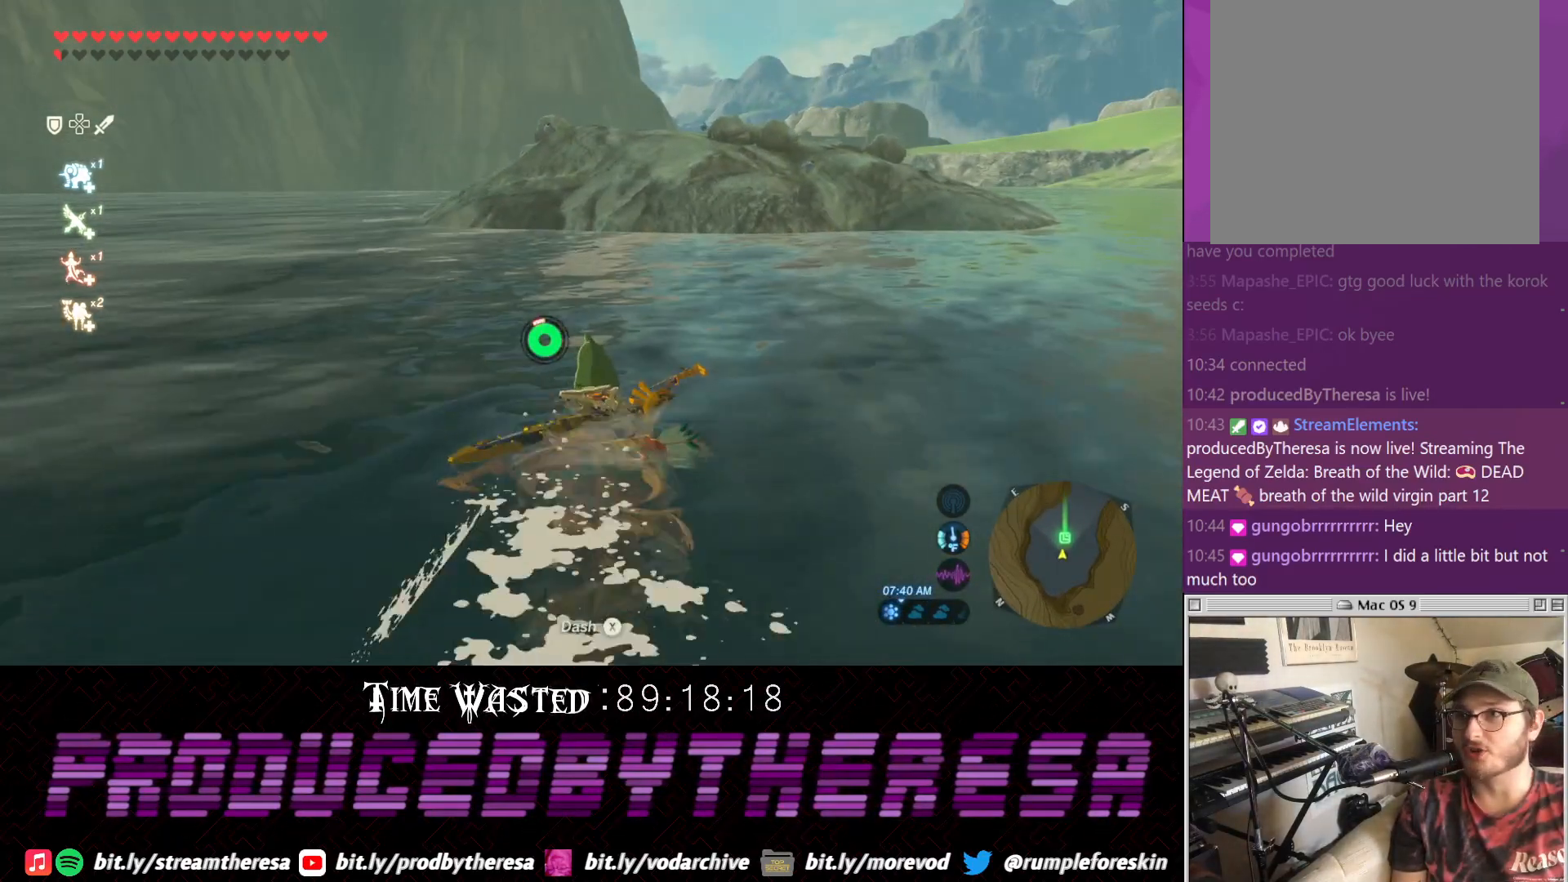
{"dt_ms": 500, "buttons": [], "left_stick": "up", "right_stick": "center", "events": [[50, "TRIANGLE", "down"], [167, "TRIANGLE", "up"]]}
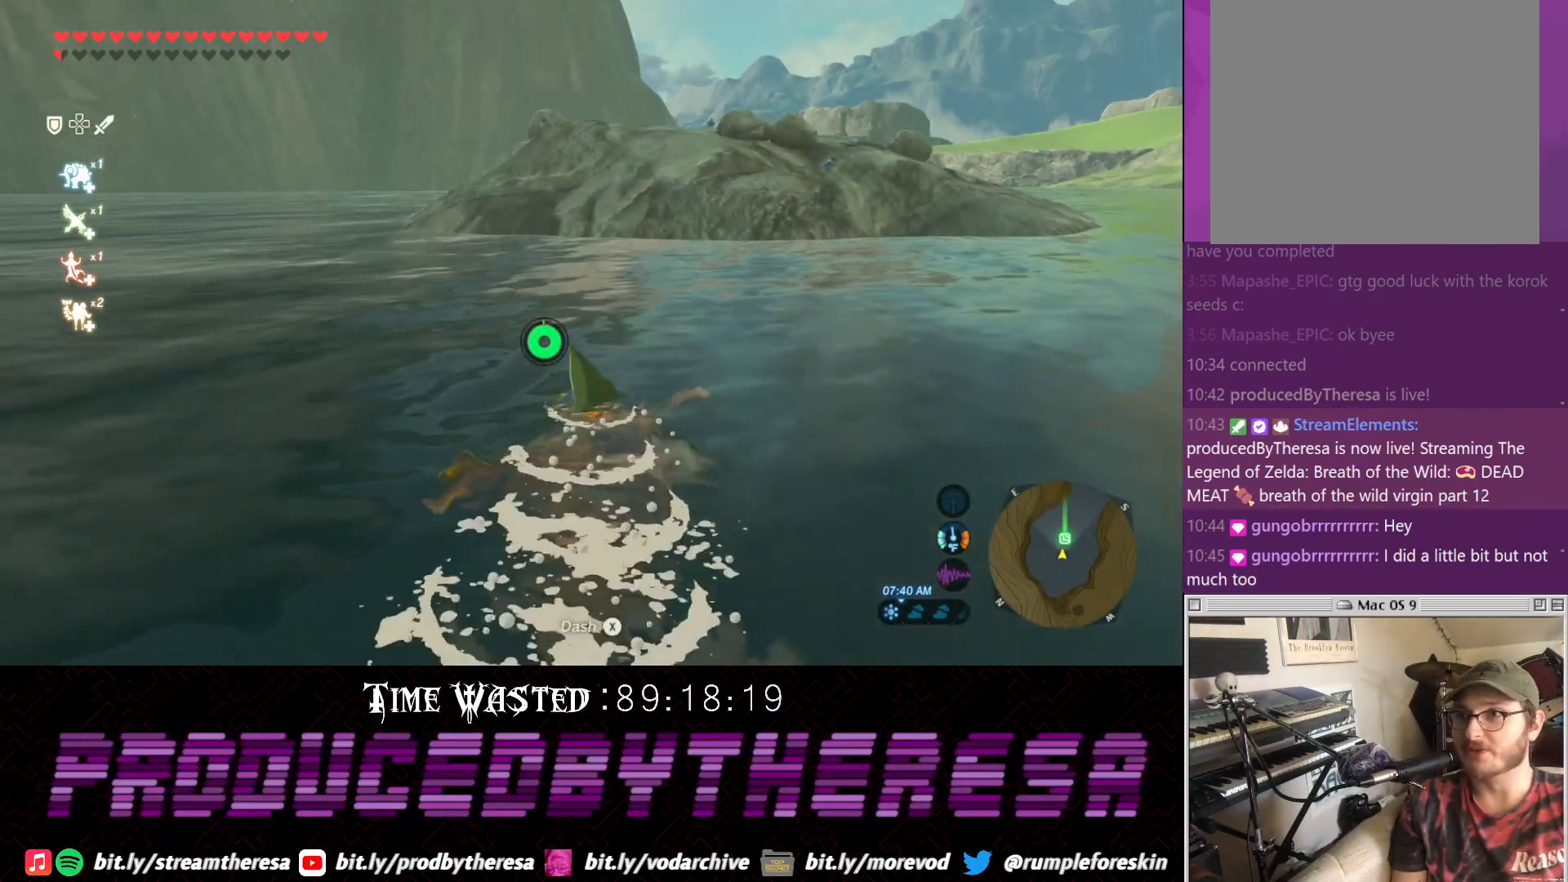
{"dt_ms": 500, "buttons": [], "left_stick": "up", "right_stick": "center", "events": [[317, "TRIANGLE", "down"], [400, "TRIANGLE", "up"]]}
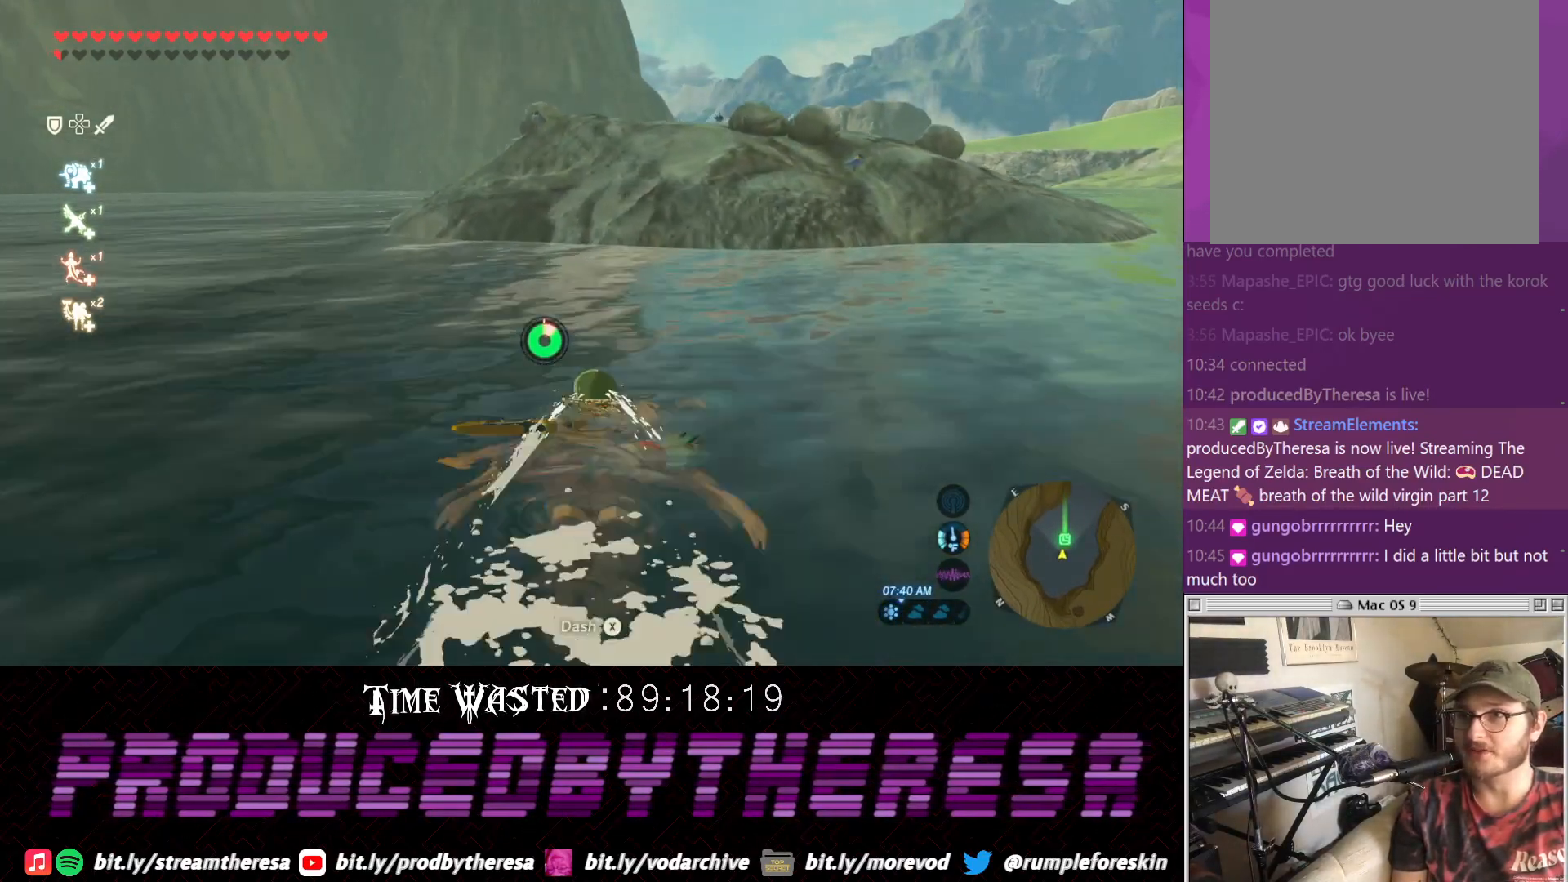
{"dt_ms": 500, "buttons": [], "left_stick": "up", "right_stick": "center", "events": []}
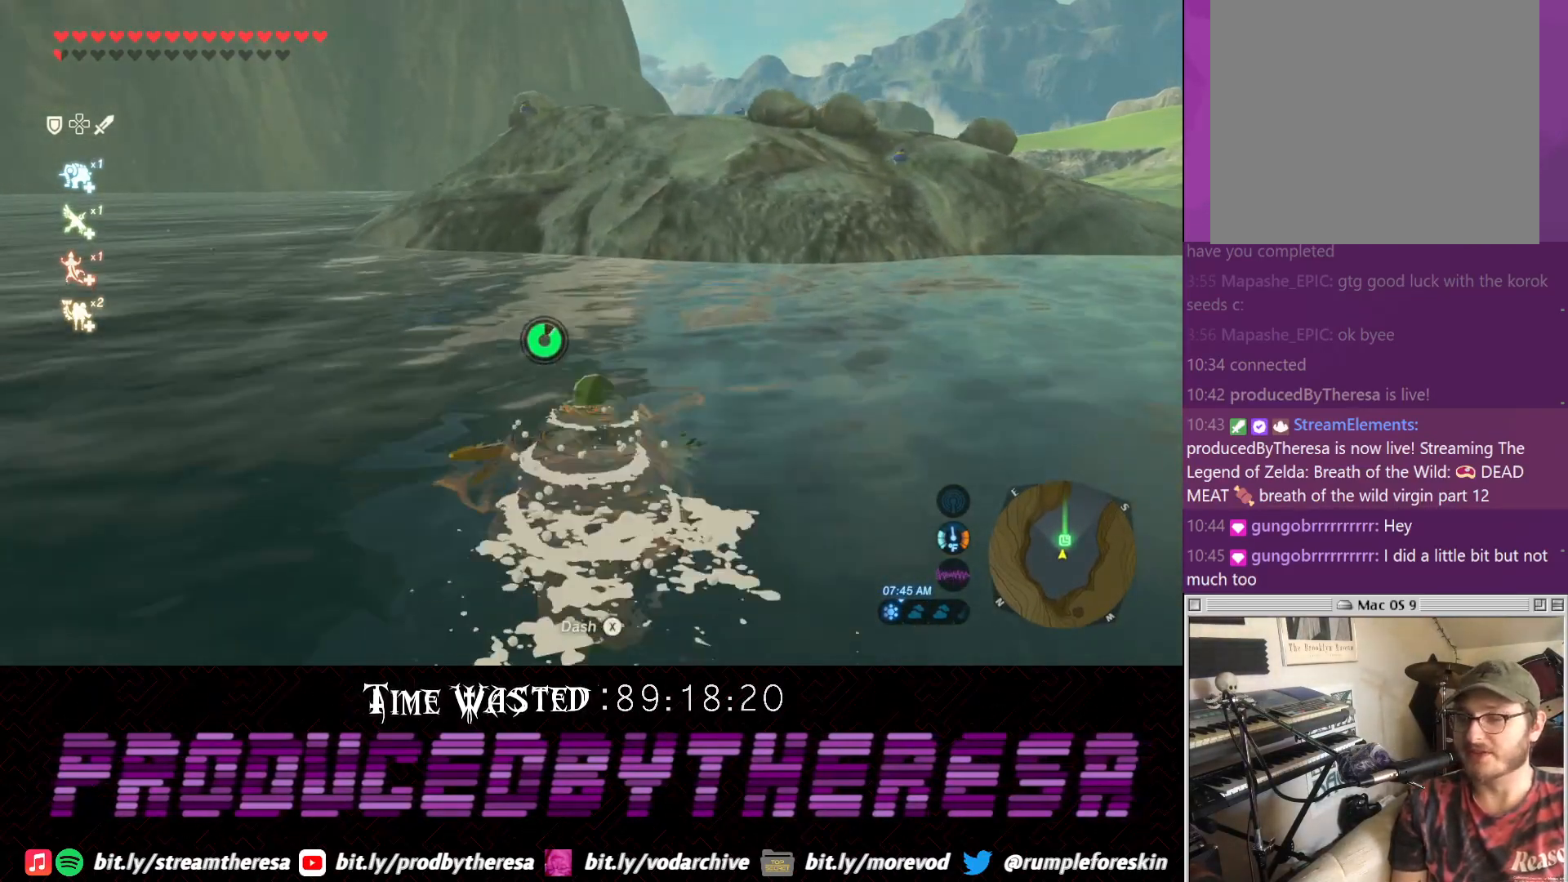
{"dt_ms": 500, "buttons": [], "left_stick": "up", "right_stick": "center", "events": [[150, "TRIANGLE", "down"], [267, "TRIANGLE", "up"]]}
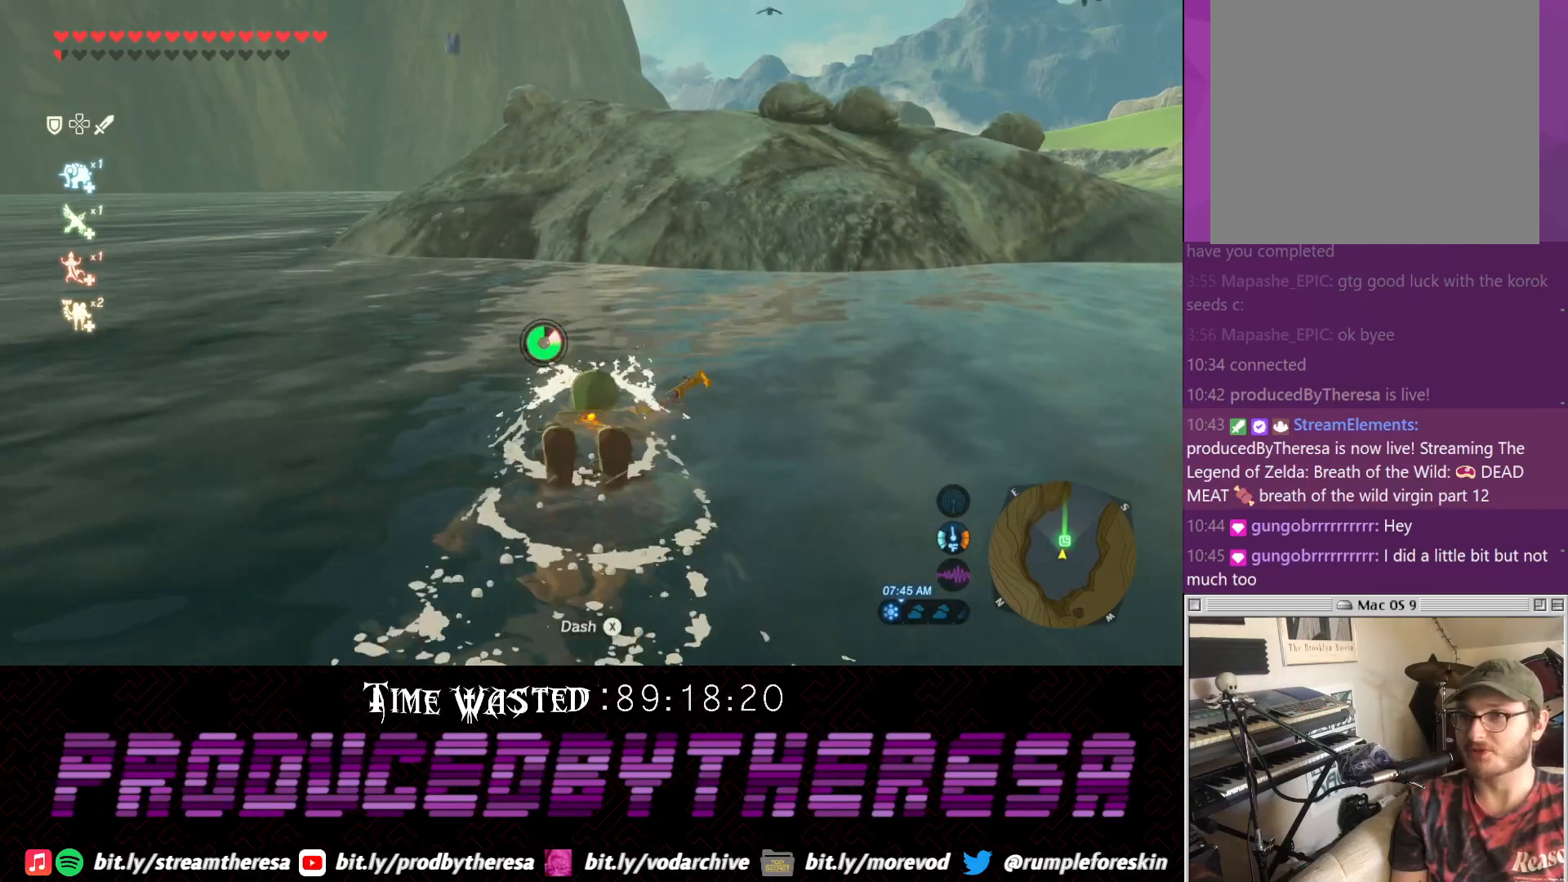
{"dt_ms": 500, "buttons": [], "left_stick": "up", "right_stick": "center", "events": []}